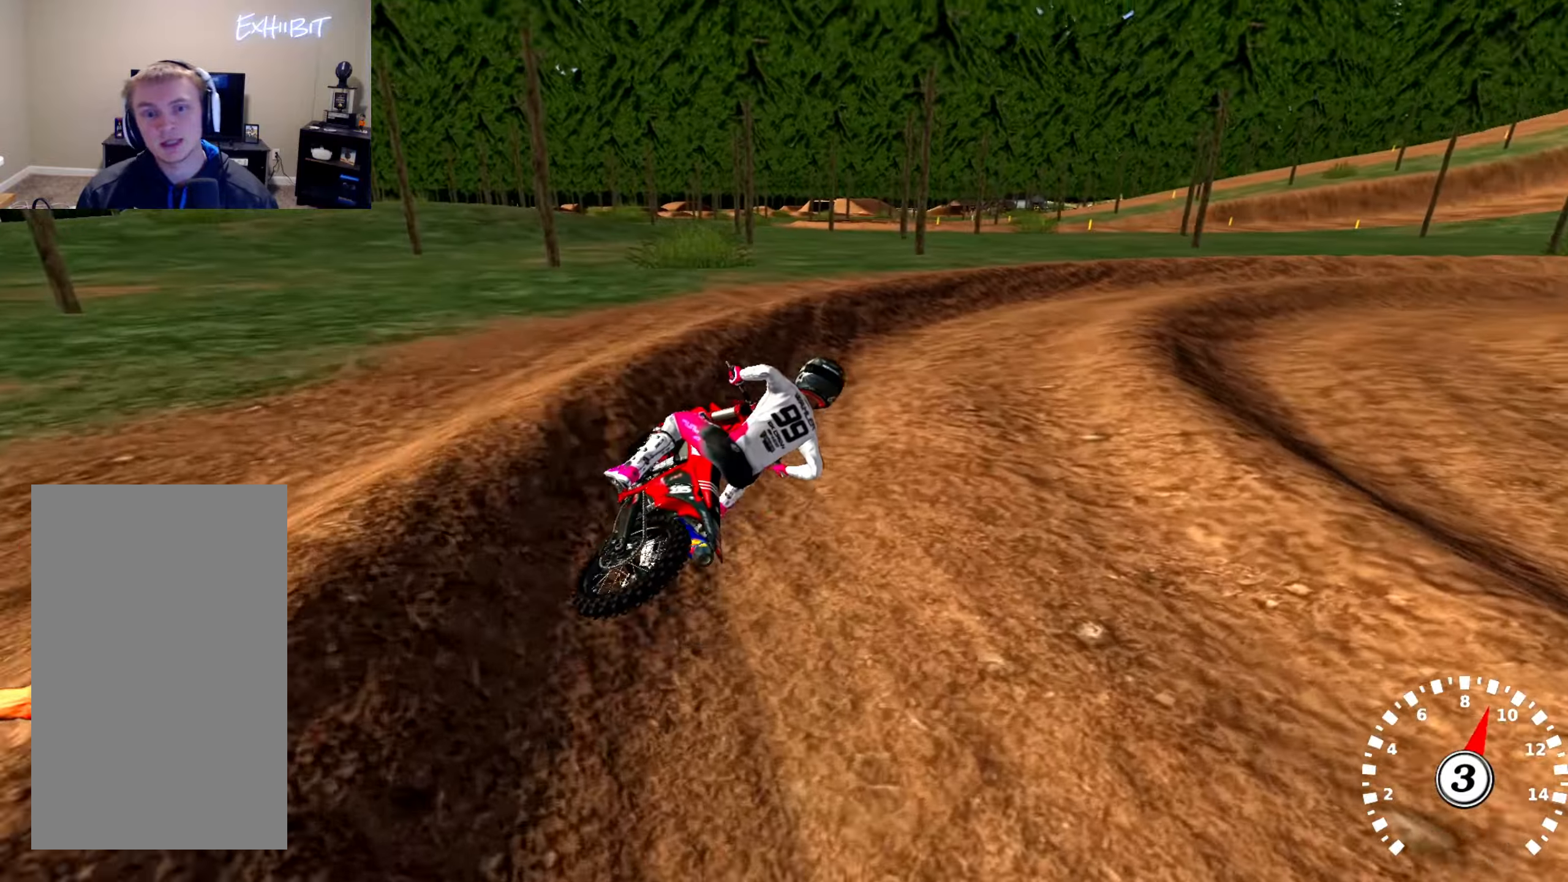
Gameplay with a controller (PlayStation layout); each line is a JSON object with the inputs held at the frame after it. "events" lists button and stick changes between this image and that frame as [ms after this image, input, new state], when the widget could be followed in between.
{"buttons": ["R2"], "left_stick": "center", "right_stick": "up", "events": [[100, "R2", "down"], [167, "R2", "up"], [183, "left_stick", "right"], [250, "left_stick", "center"], [383, "R2", "down"], [433, "left_stick", "left"], [483, "left_stick", "center"]]}
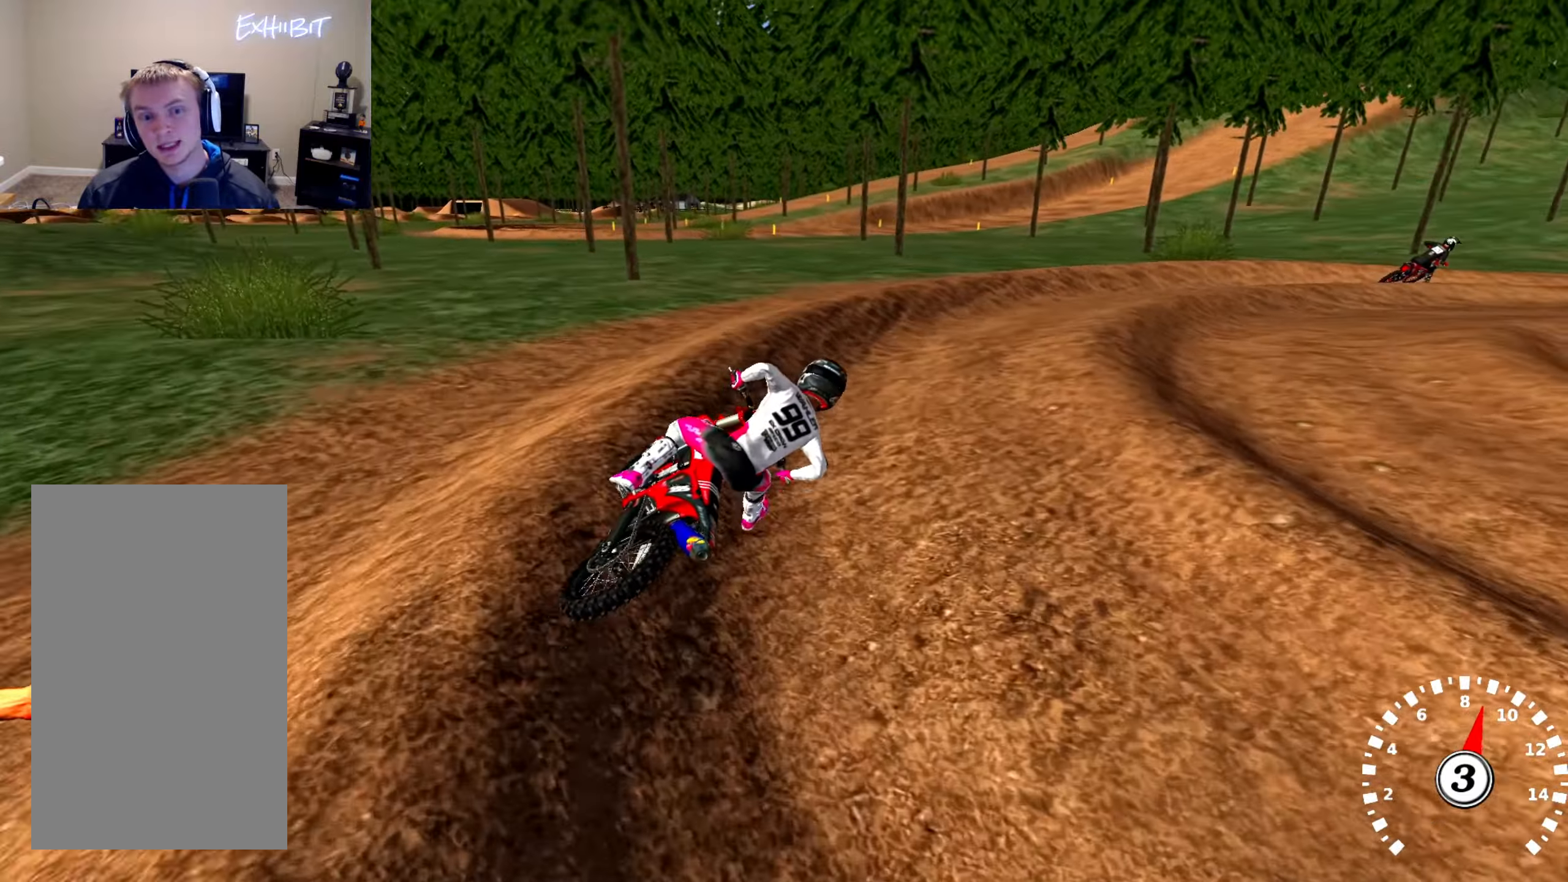
{"buttons": [], "left_stick": "center", "right_stick": "up", "events": [[283, "left_stick", "right"], [433, "R2", "up"], [467, "left_stick", "center"]]}
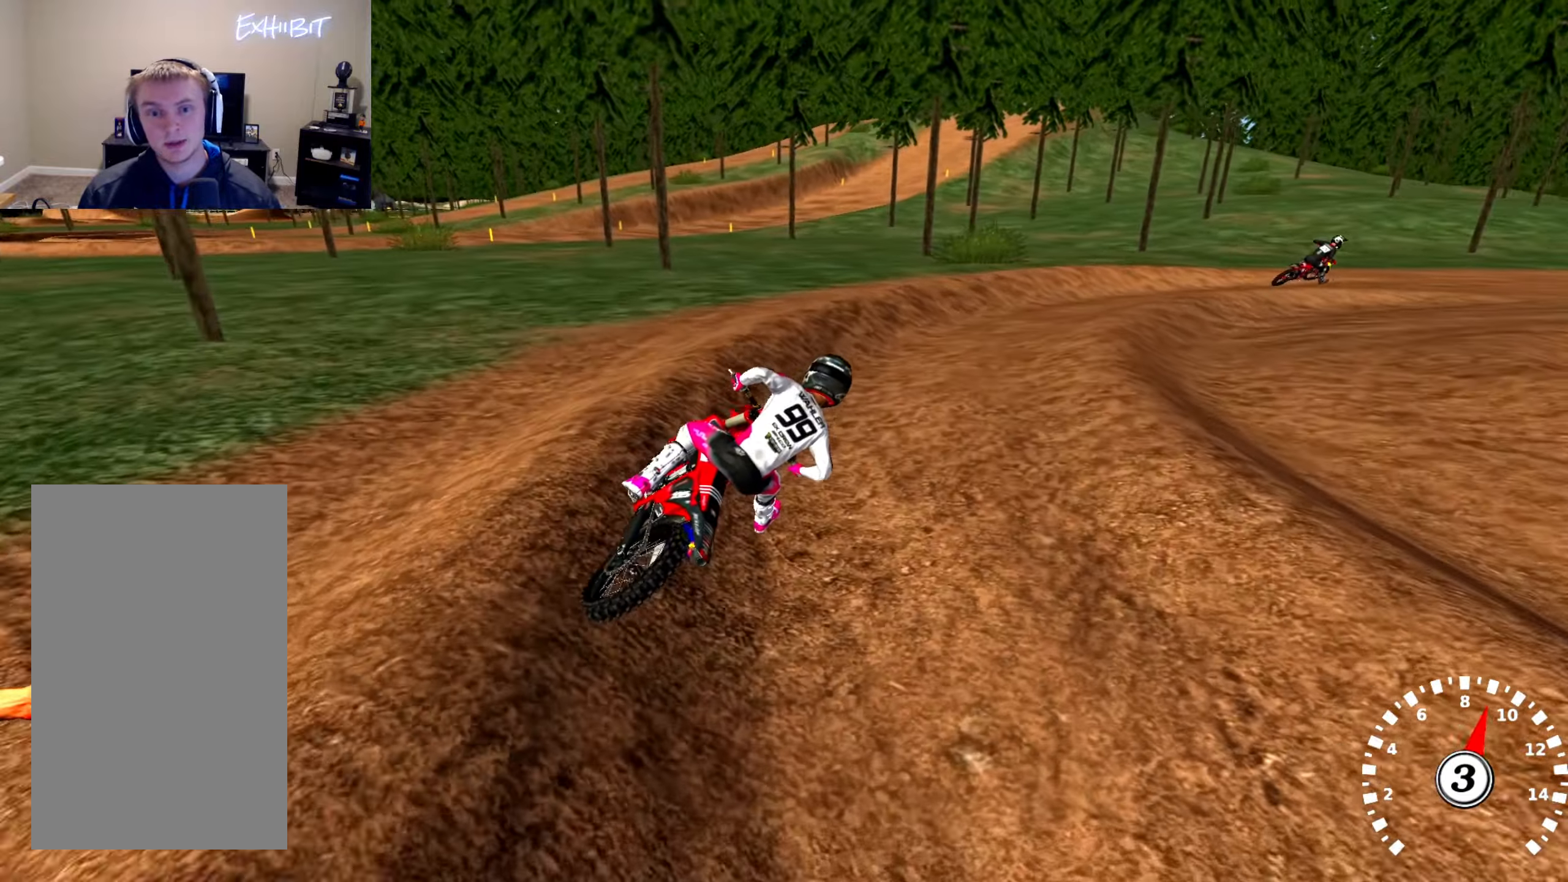
{"buttons": ["R2"], "left_stick": "right", "right_stick": "up", "events": [[217, "R2", "down"], [467, "left_stick", "right"]]}
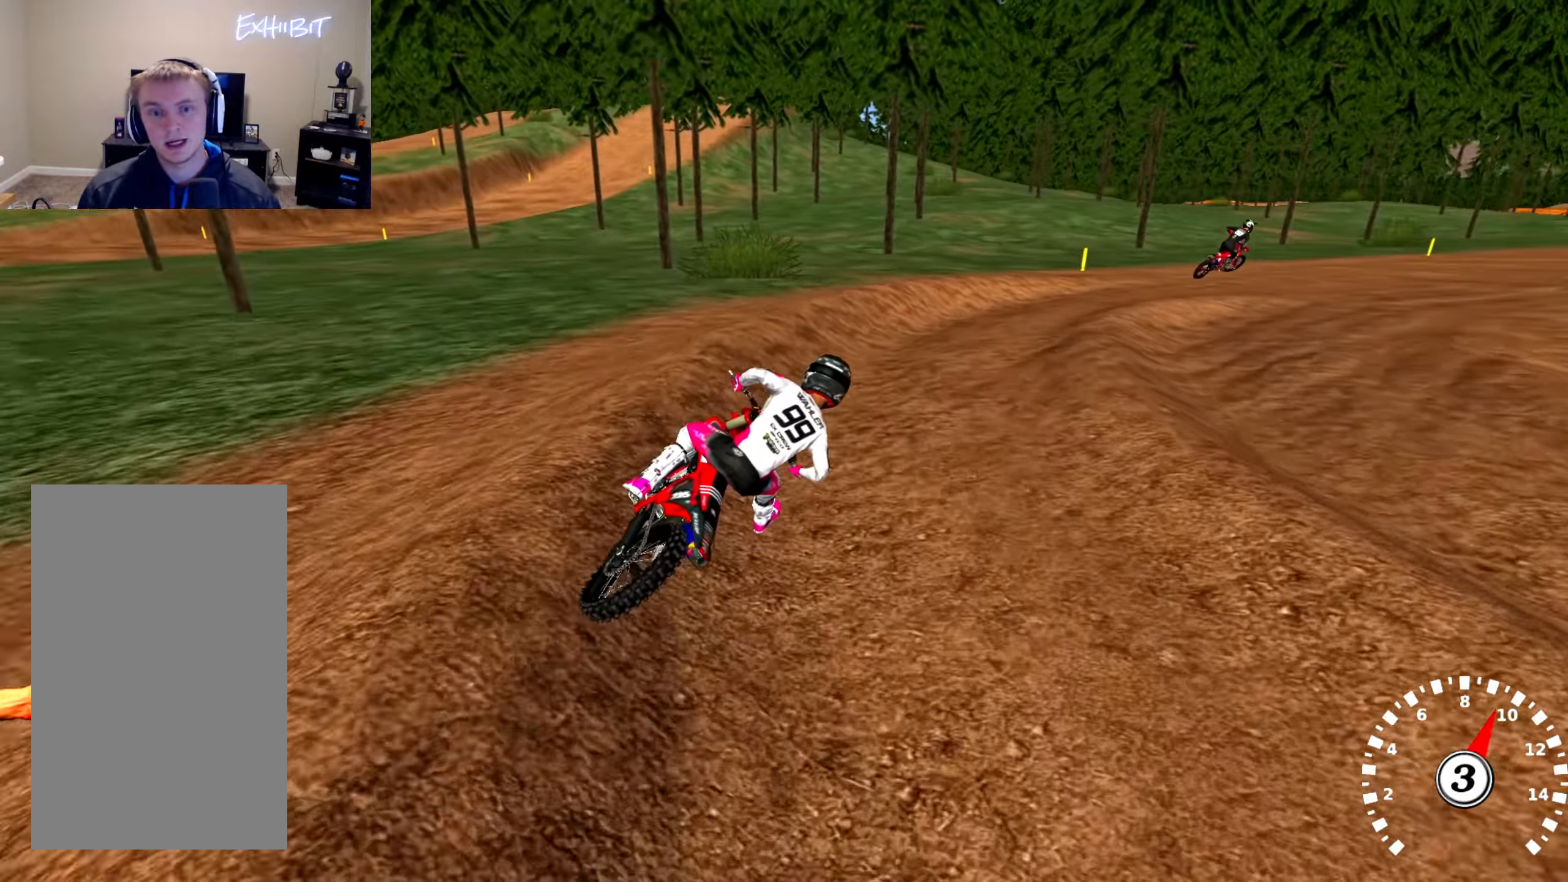
{"buttons": ["R2"], "left_stick": "center", "right_stick": "up", "events": [[33, "R2", "up"], [83, "left_stick", "center"], [183, "R2", "down"]]}
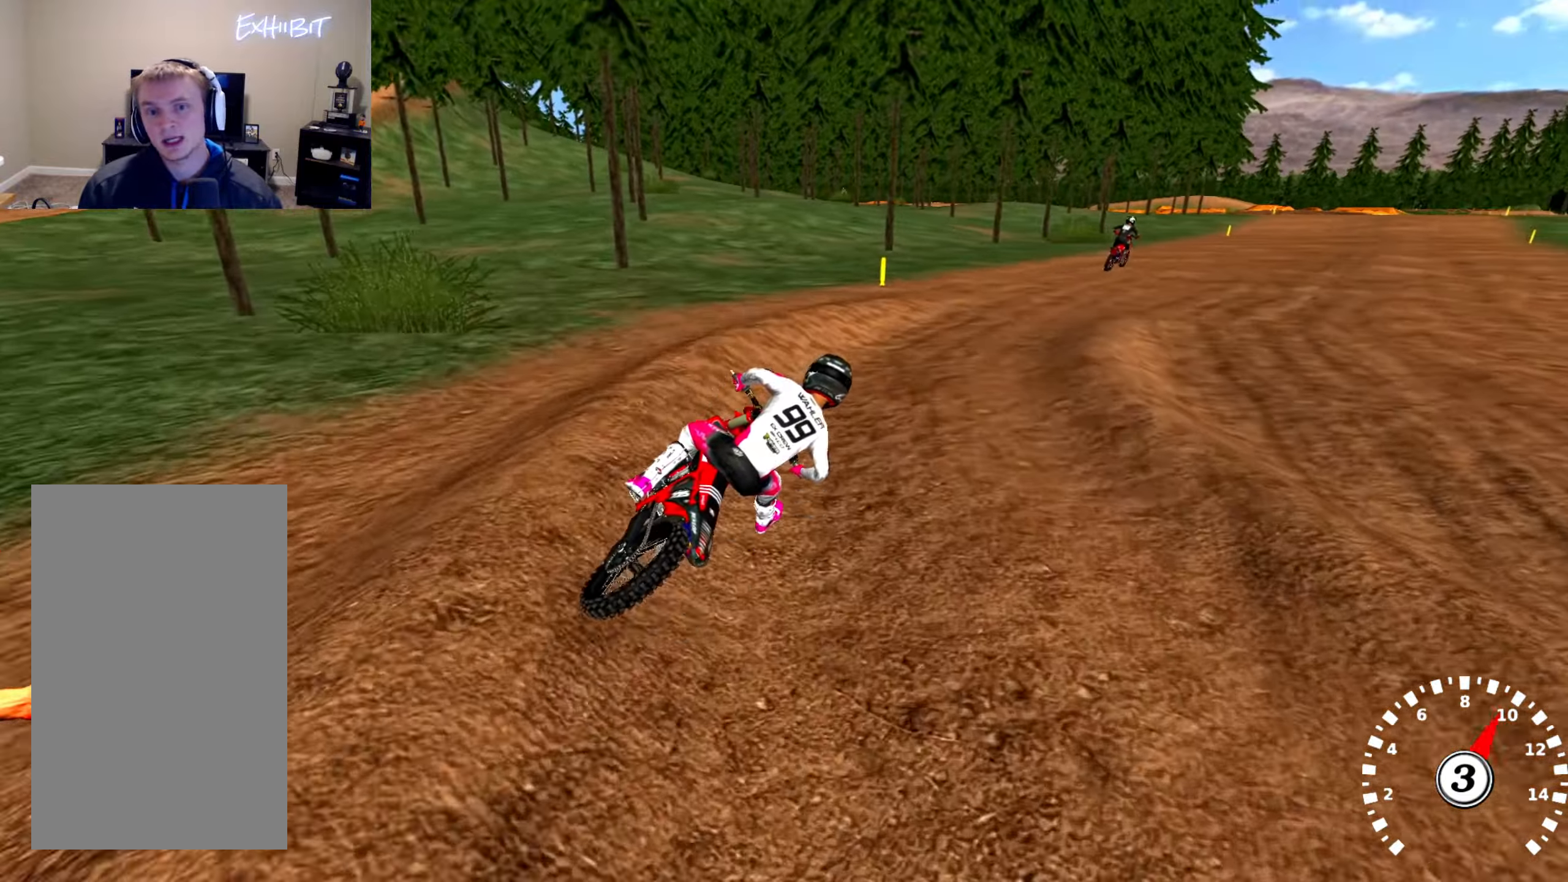
{"buttons": ["R2"], "left_stick": "left", "right_stick": "up", "events": [[117, "left_stick", "right"], [217, "R2", "up"], [233, "left_stick", "center"], [383, "R2", "down"], [483, "left_stick", "left"]]}
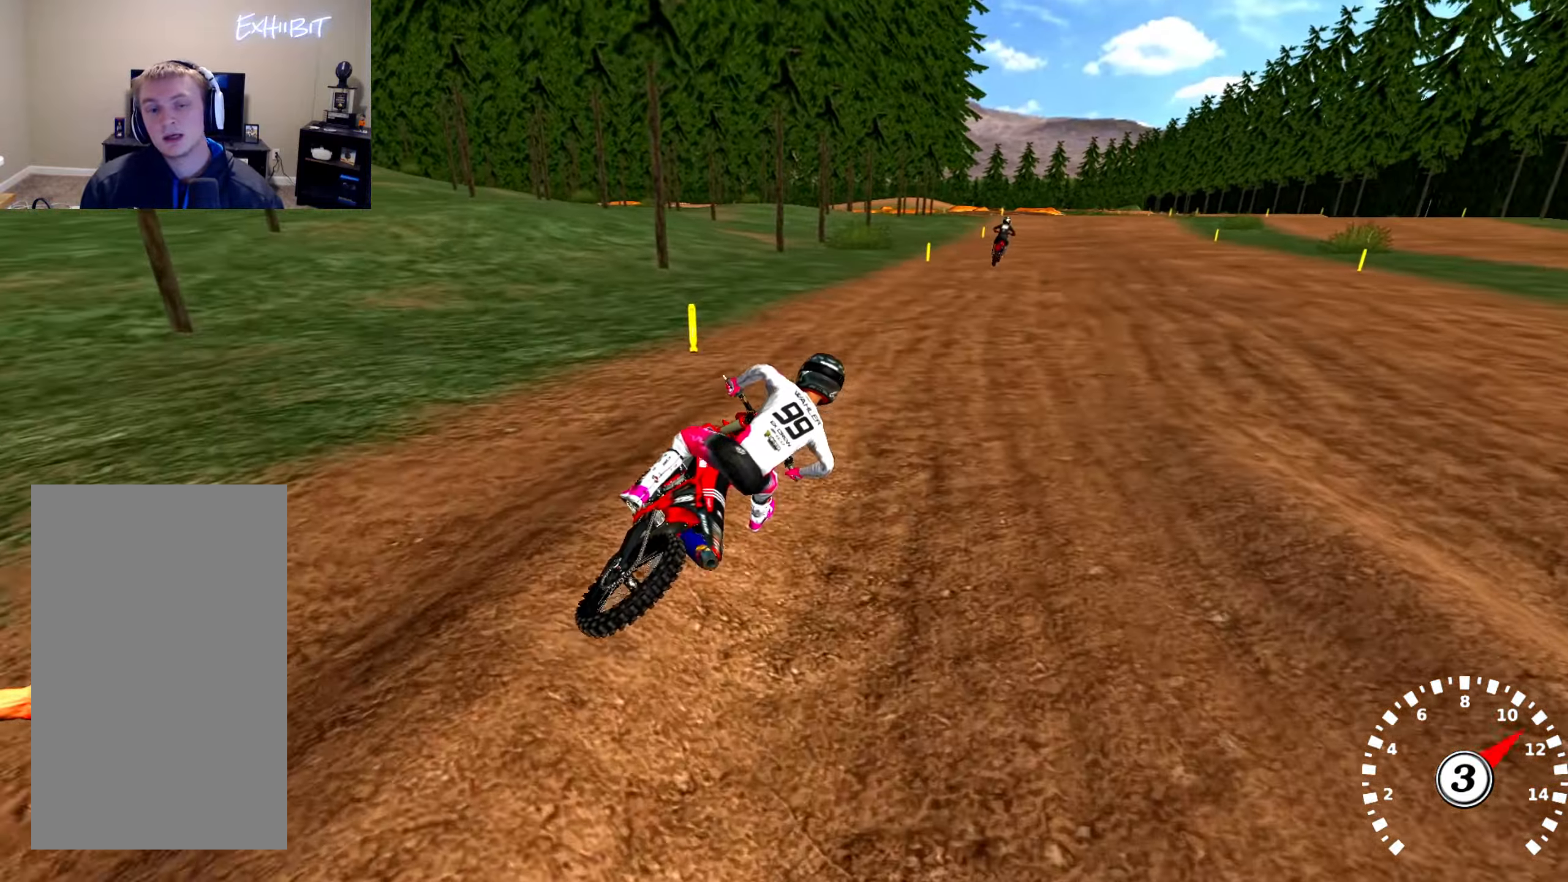
{"buttons": ["R2"], "left_stick": "center", "right_stick": "up", "events": [[100, "left_stick", "center"], [200, "left_stick", "left"], [317, "R2", "up"], [367, "left_stick", "center"], [433, "R2", "down"]]}
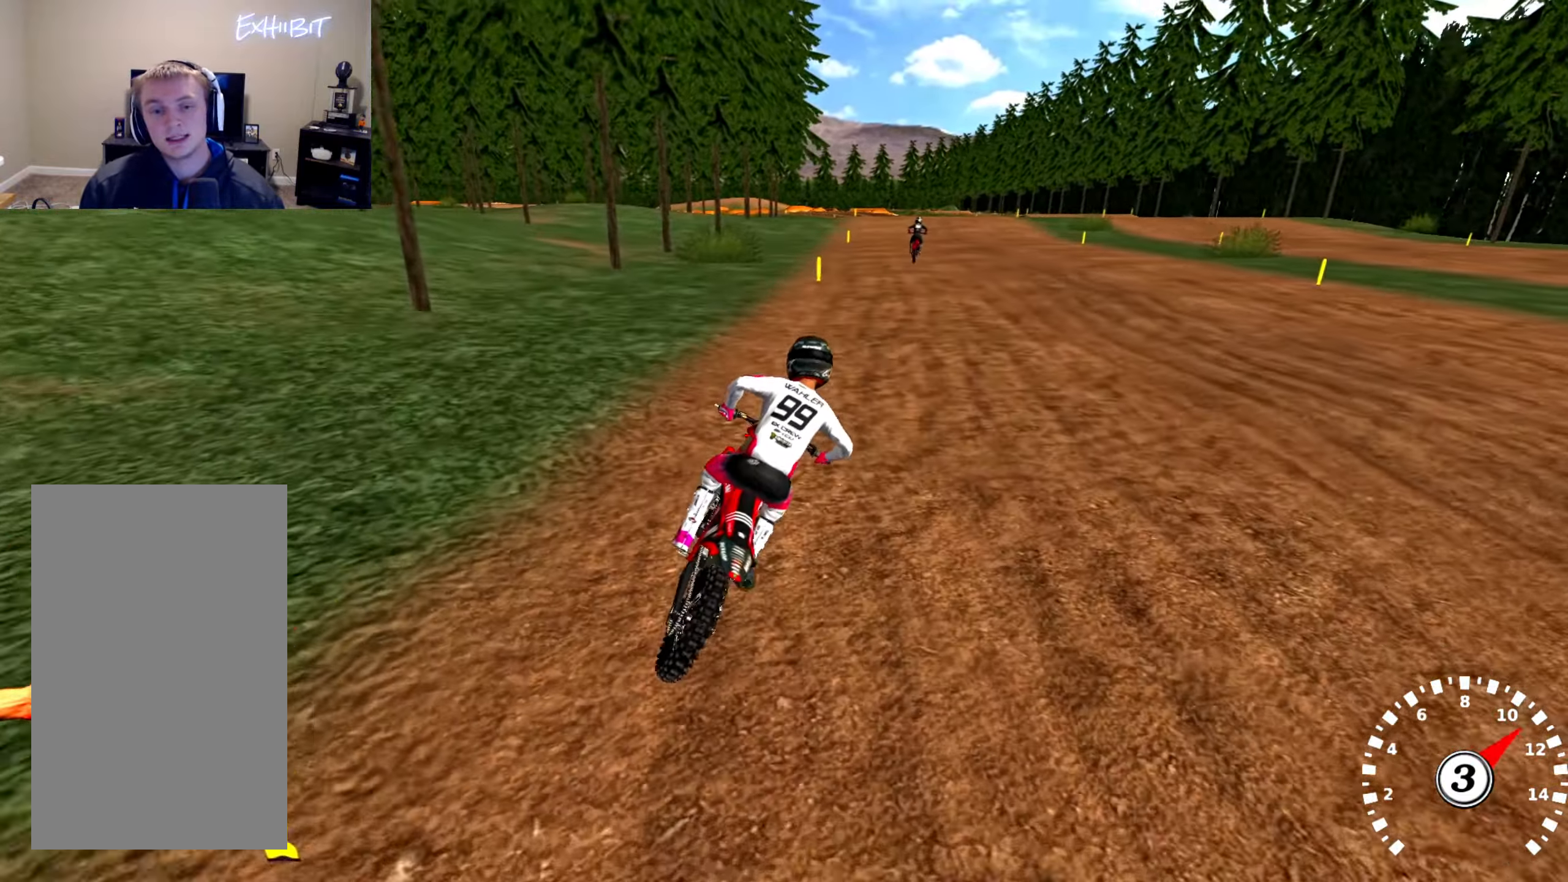
{"buttons": ["R2"], "left_stick": "center", "right_stick": "center", "events": [[317, "left_stick", "left"], [417, "right_stick", "center"], [467, "left_stick", "center"]]}
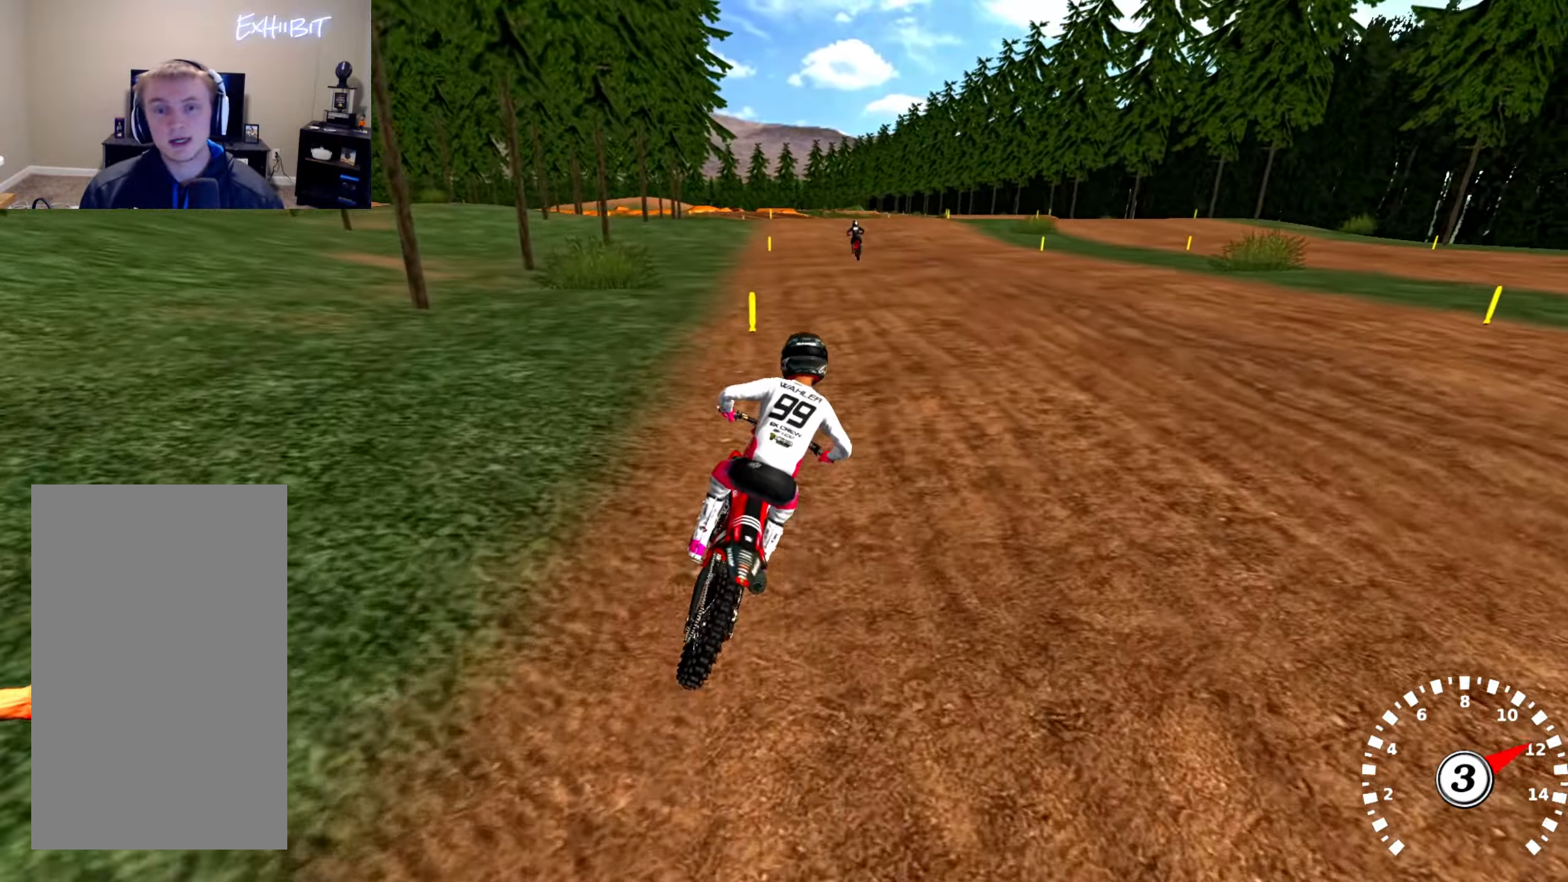
{"buttons": ["R2"], "left_stick": "left", "right_stick": "center", "events": [[400, "left_stick", "left"]]}
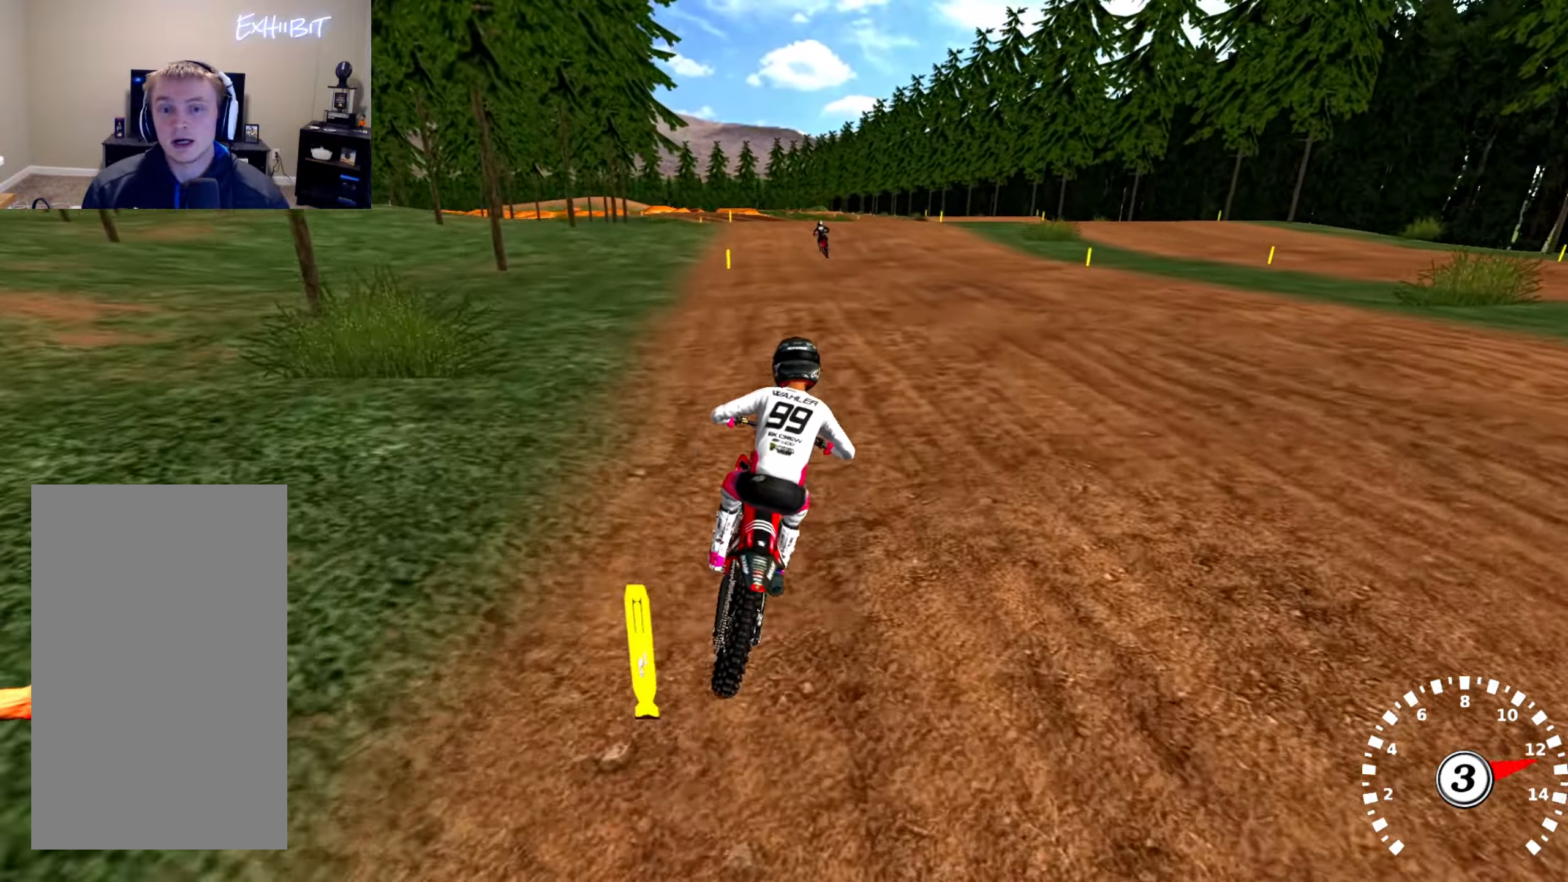
{"buttons": ["TRIANGLE", "R2"], "left_stick": "left", "right_stick": "center", "events": [[17, "left_stick", "center"], [417, "TRIANGLE", "down"], [450, "left_stick", "left"]]}
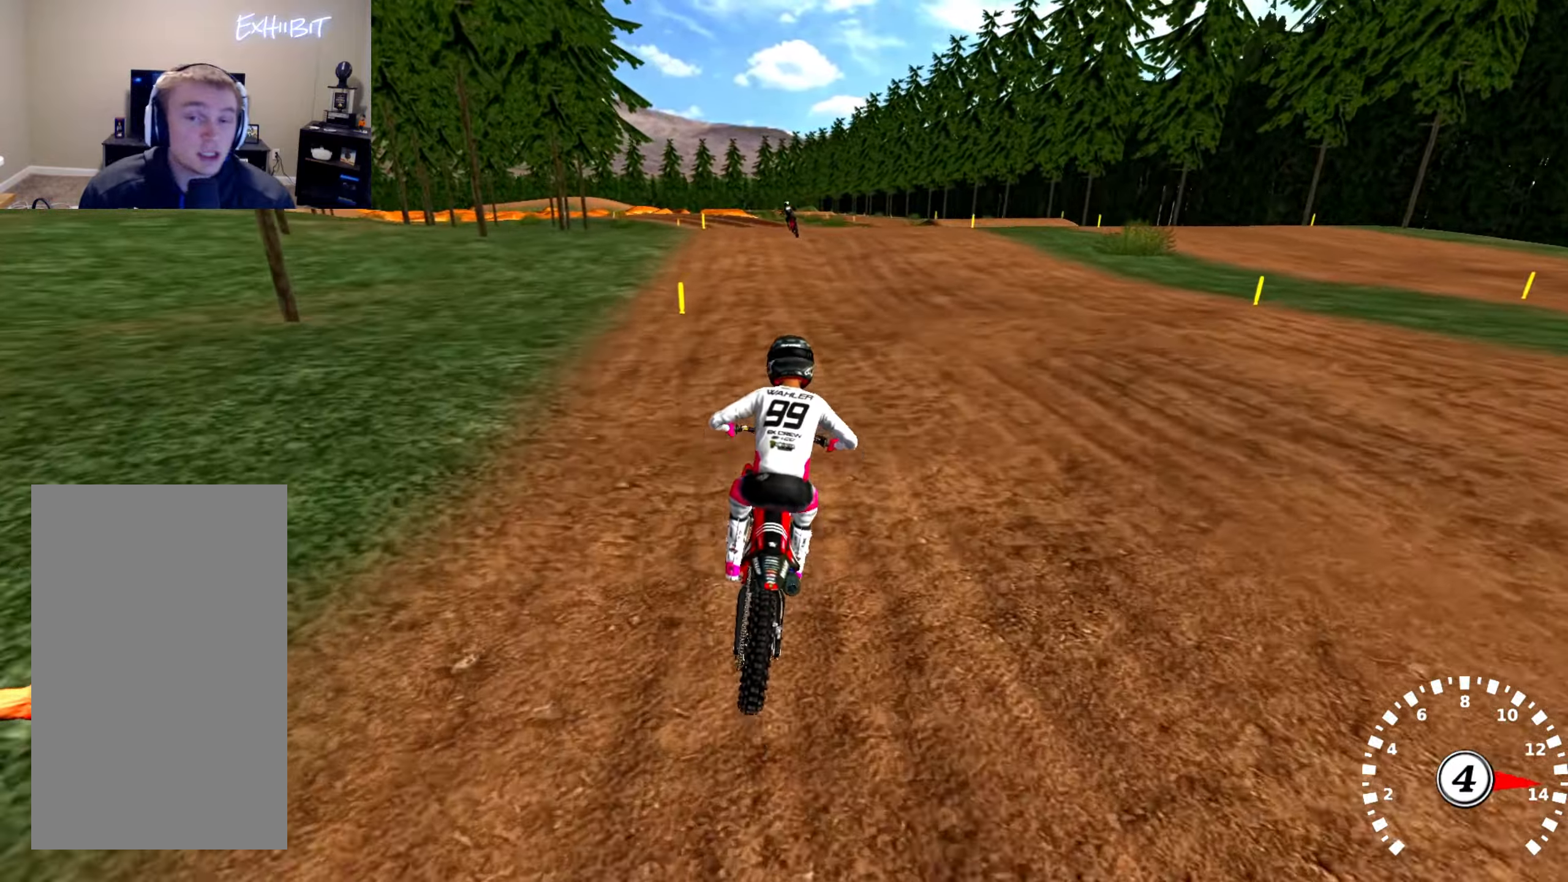
{"buttons": ["R2"], "left_stick": "center", "right_stick": "center", "events": [[50, "TRIANGLE", "up"], [50, "left_stick", "center"], [267, "left_stick", "left"], [484, "left_stick", "center"]]}
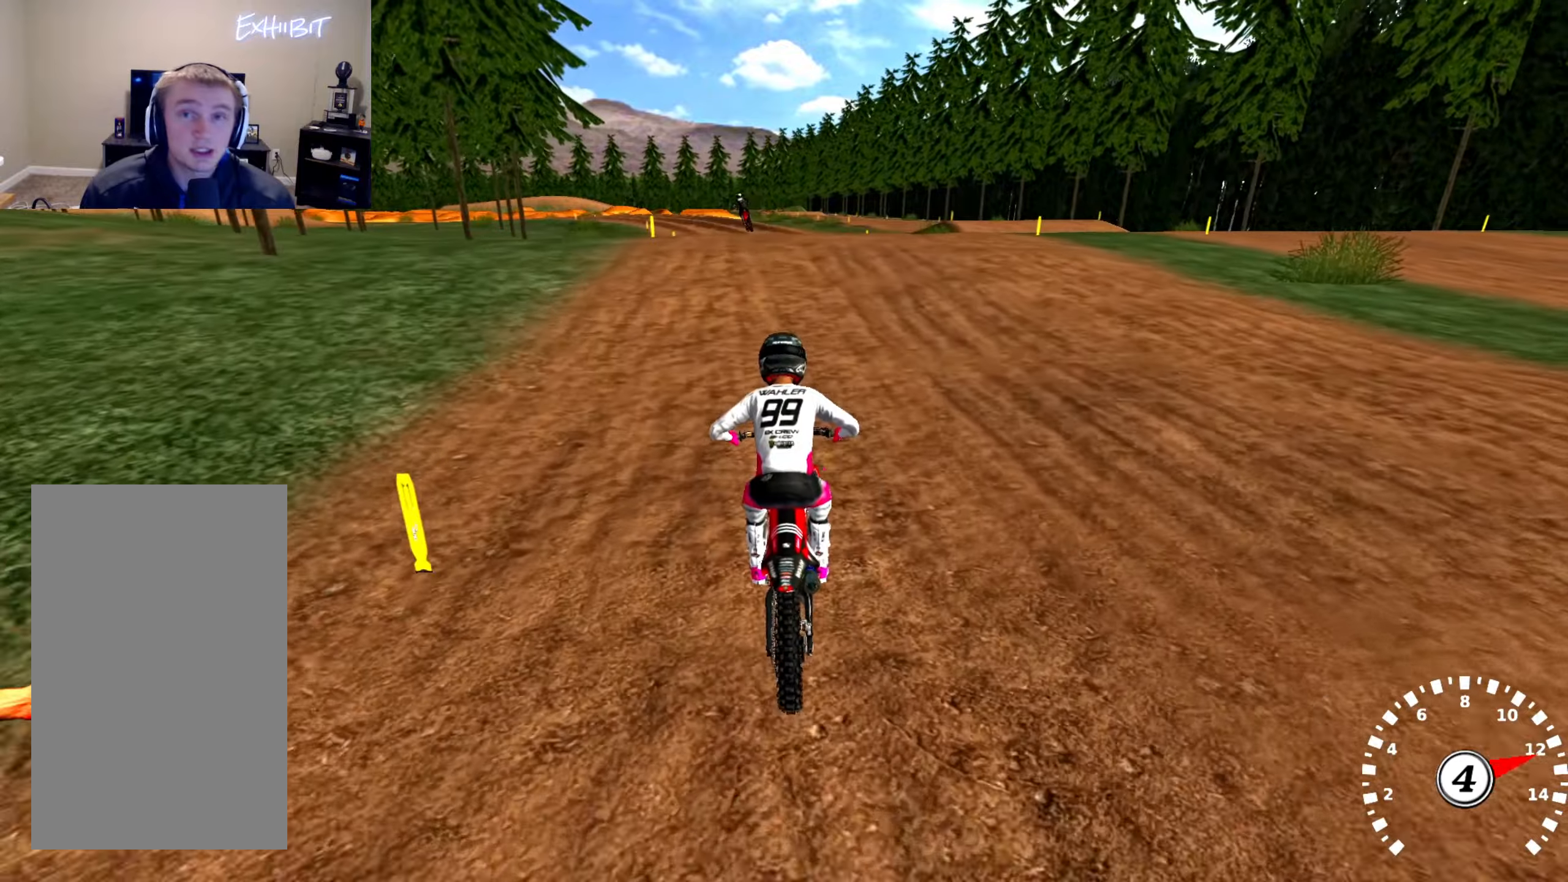
{"buttons": [], "left_stick": "center", "right_stick": "center", "events": [[50, "R2", "up"], [117, "left_stick", "left"], [267, "left_stick", "center"]]}
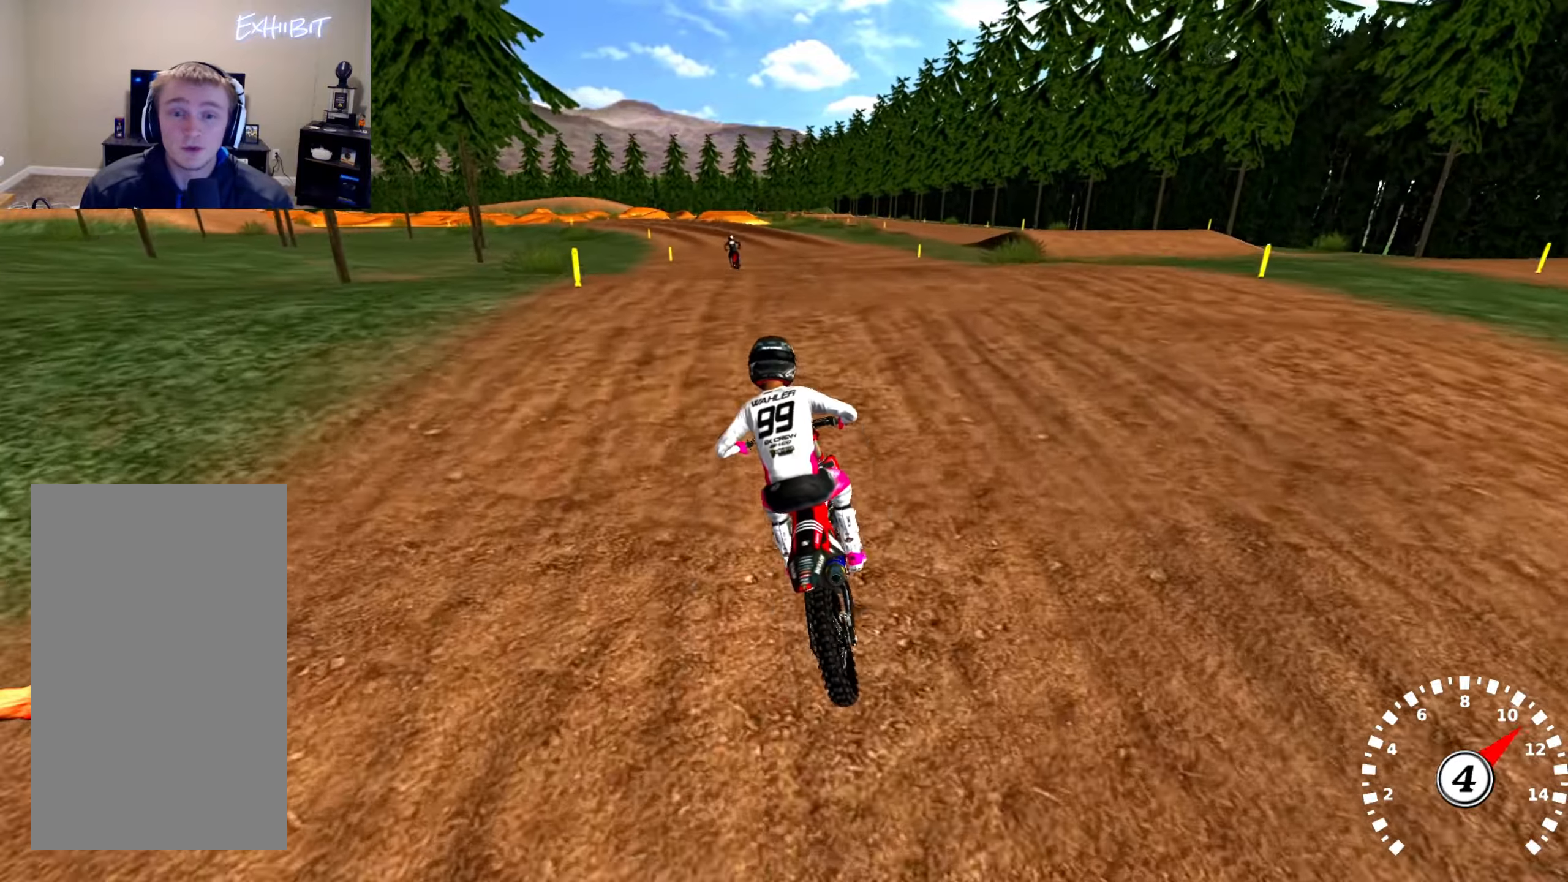
{"buttons": ["R2"], "left_stick": "center", "right_stick": "center", "events": [[234, "R2", "down"]]}
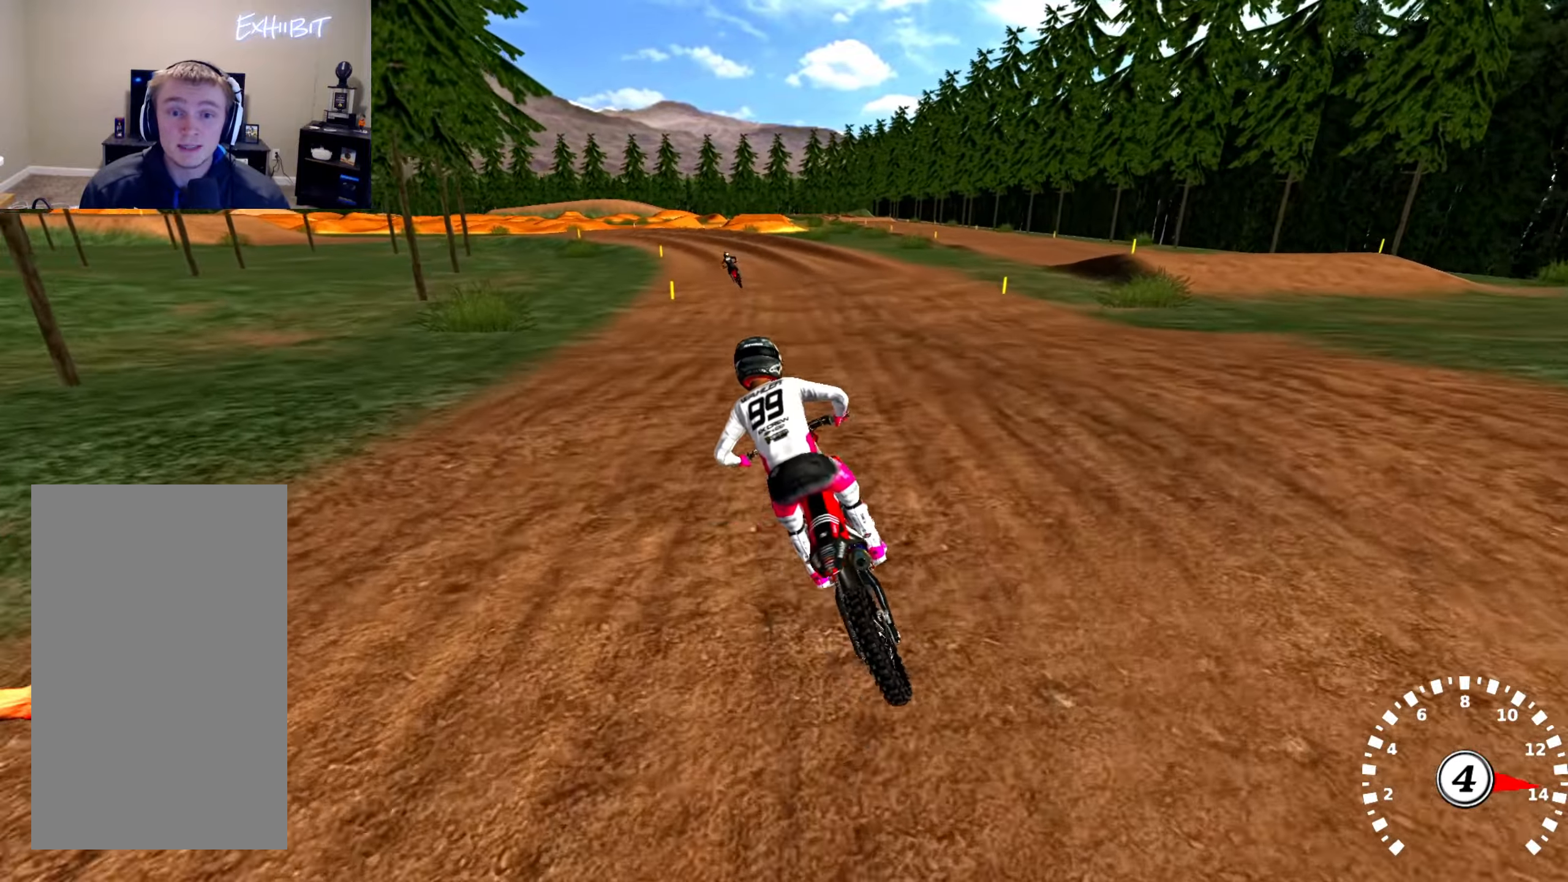
{"buttons": [], "left_stick": "center", "right_stick": "center", "events": [[200, "R2", "up"], [317, "R2", "down"], [367, "right_stick", "up"], [500, "R2", "up"], [500, "right_stick", "center"]]}
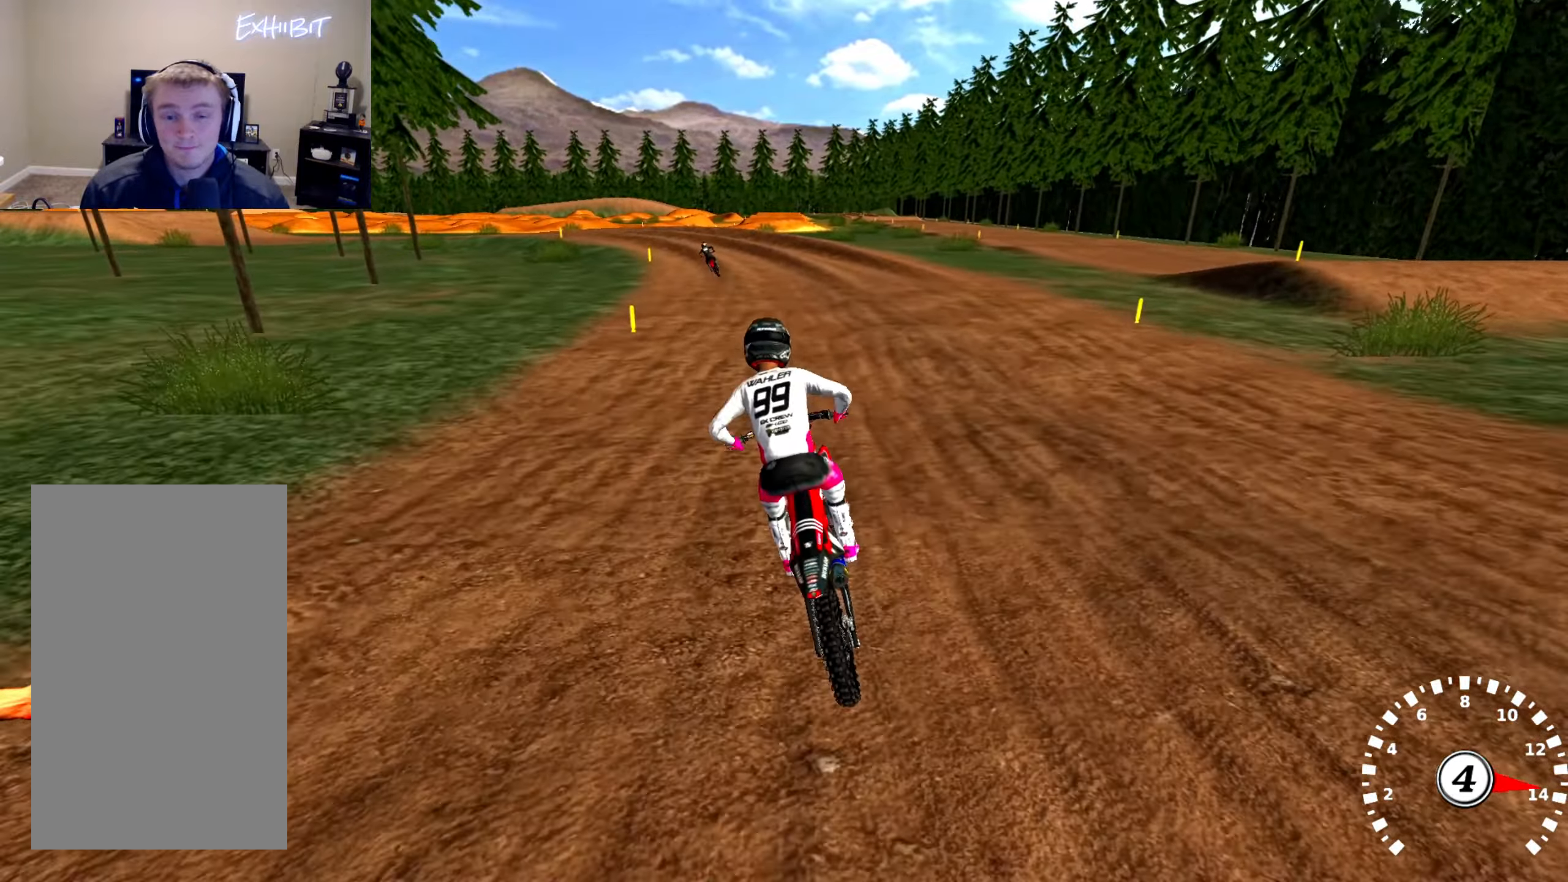
{"buttons": ["R2"], "left_stick": "center", "right_stick": "center", "events": [[150, "R2", "down"]]}
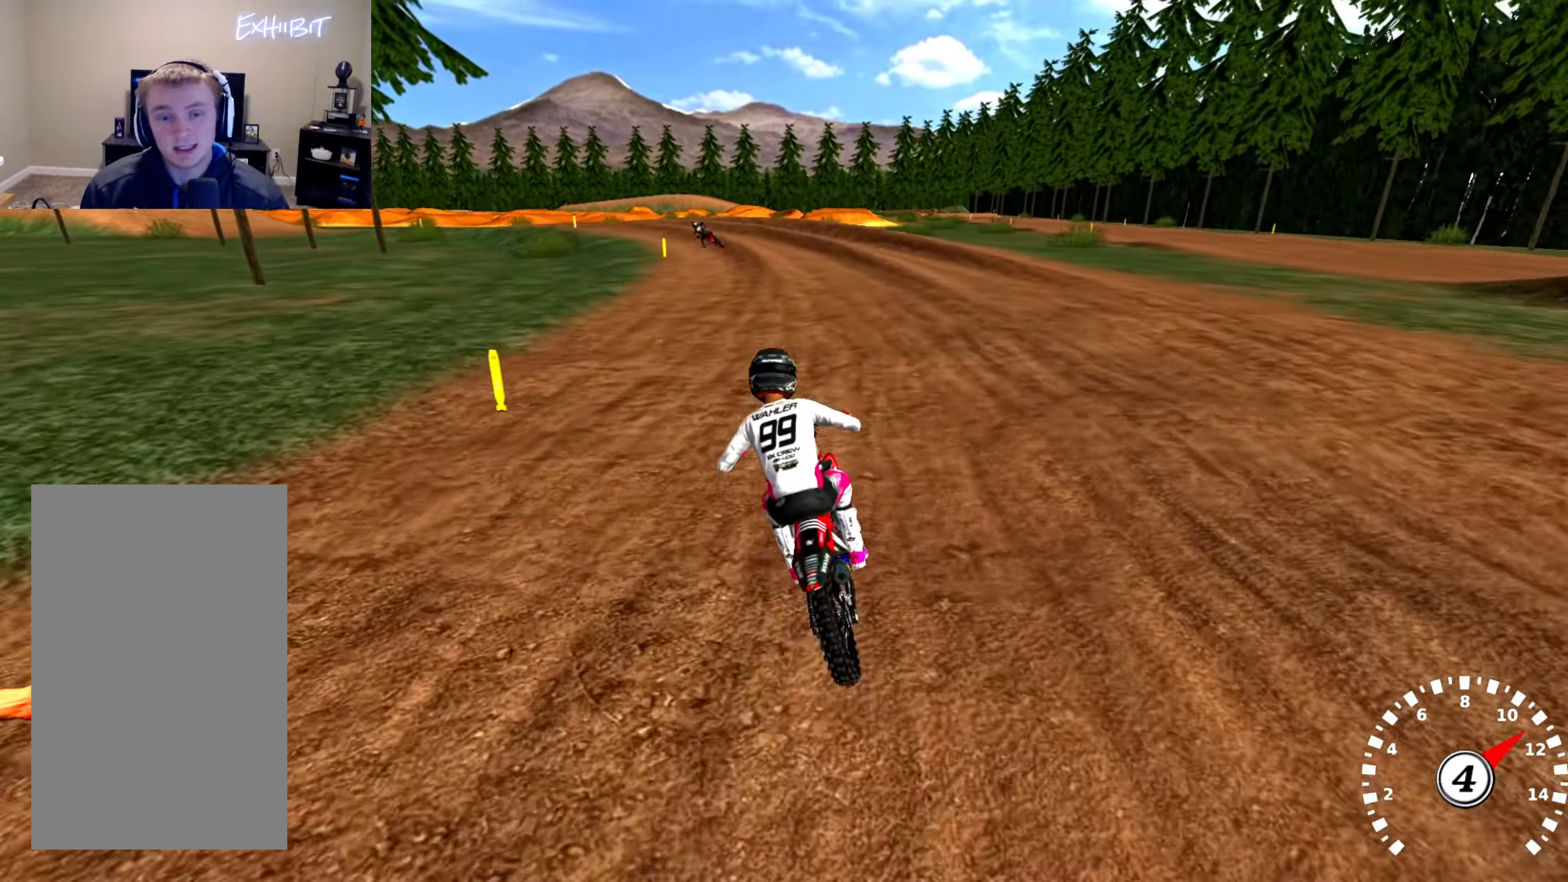
{"buttons": ["SQUARE"], "left_stick": "center", "right_stick": "center", "events": [[200, "R2", "up"], [334, "left_stick", "left"], [450, "SQUARE", "down"], [500, "left_stick", "center"]]}
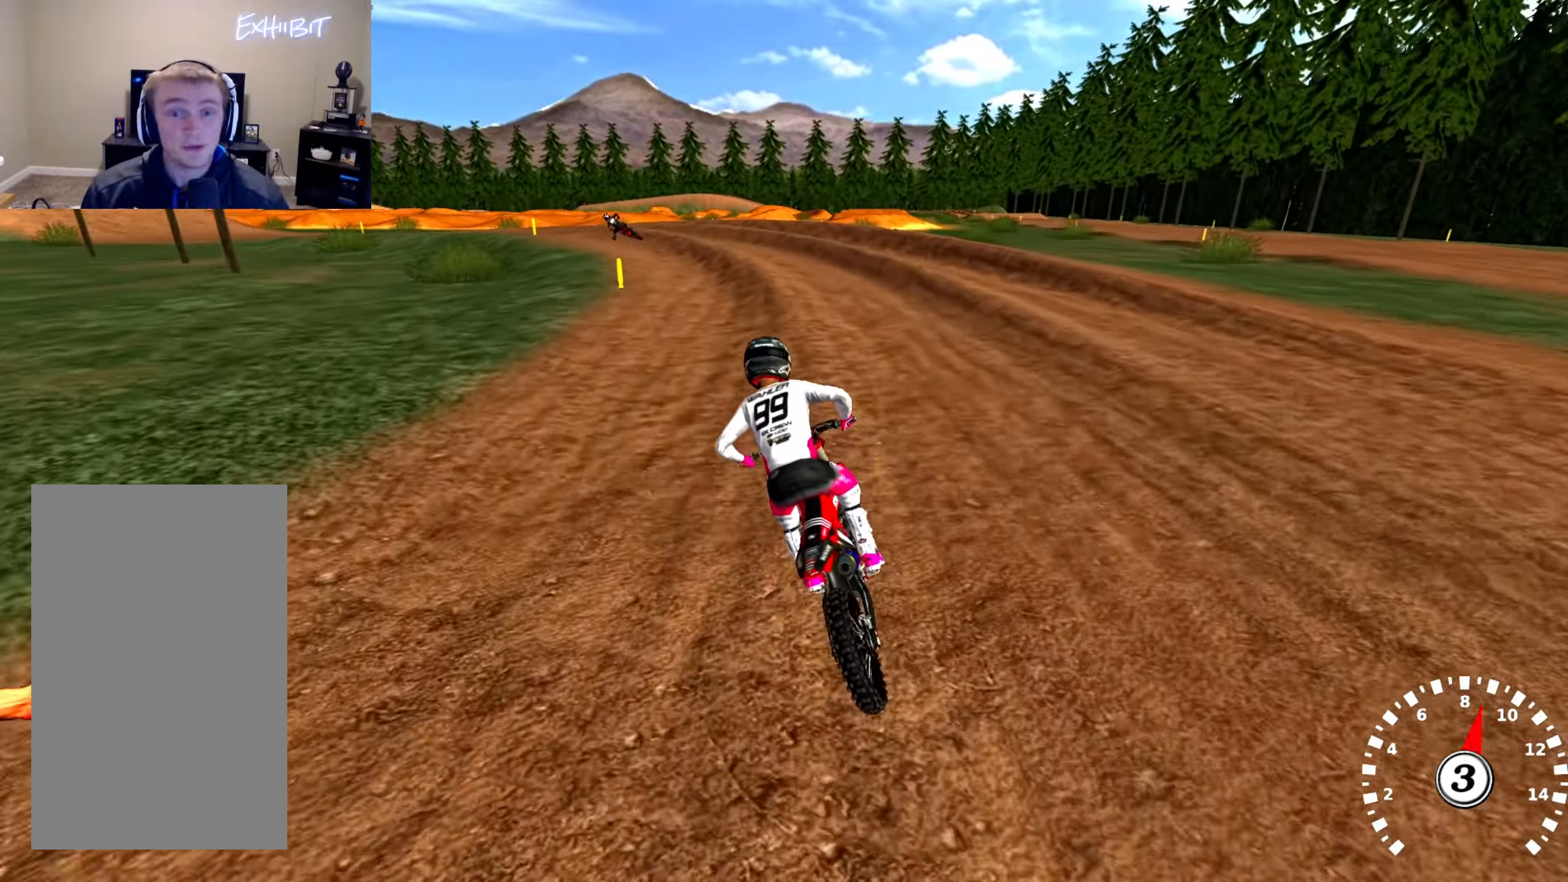
{"buttons": ["R2"], "left_stick": "left", "right_stick": "up", "events": [[100, "SQUARE", "up"], [100, "right_stick", "up"], [117, "left_stick", "left"], [200, "R2", "down"], [334, "R2", "up"], [417, "R2", "down"]]}
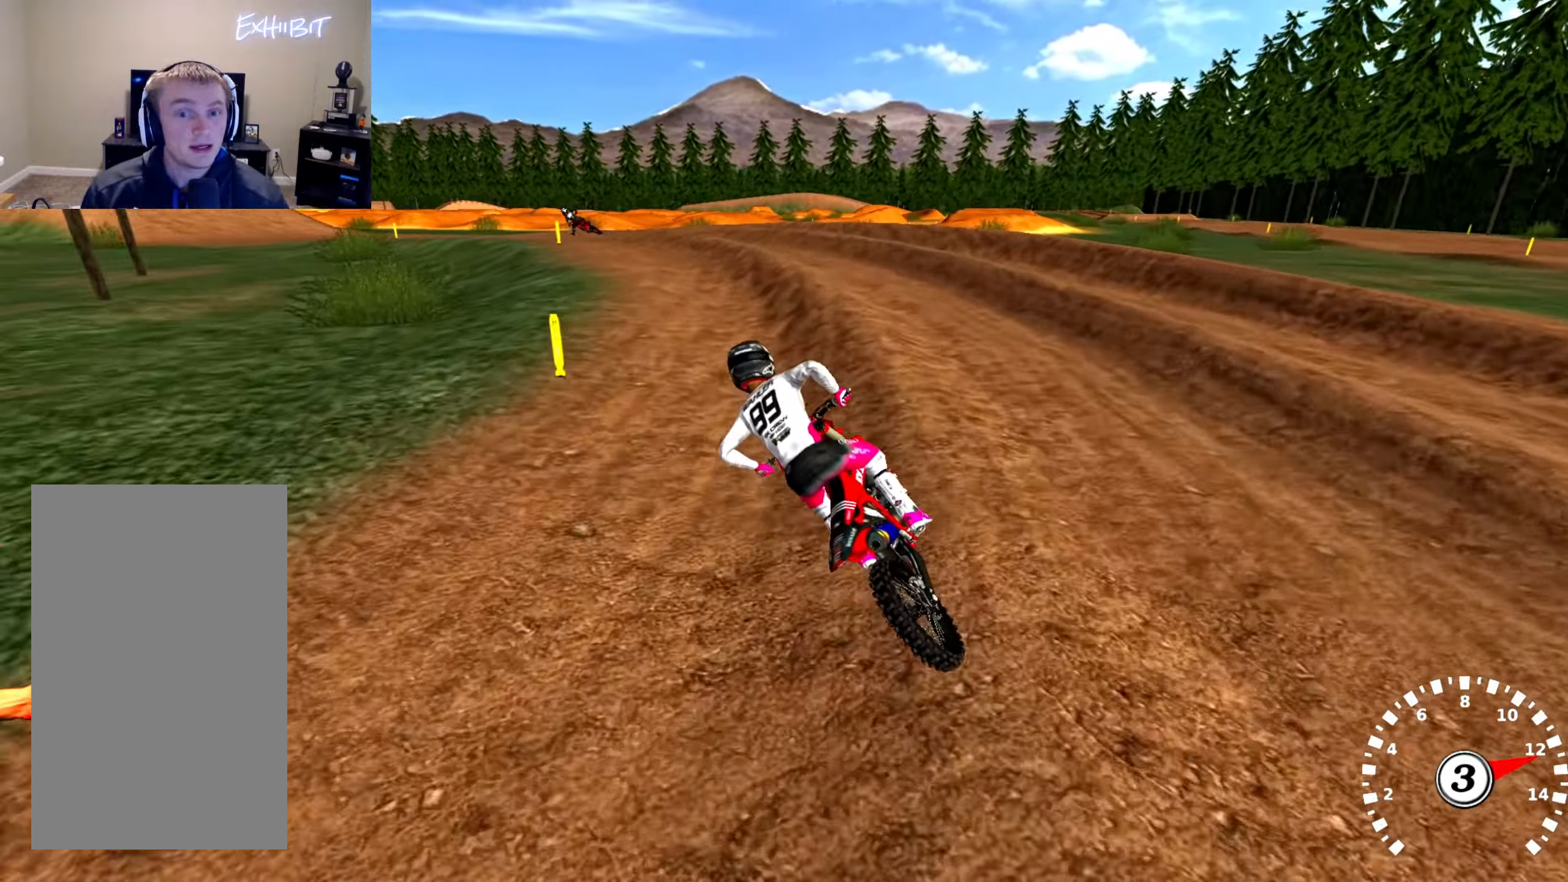
{"buttons": ["R2"], "left_stick": "center", "right_stick": "up", "events": [[200, "left_stick", "center"]]}
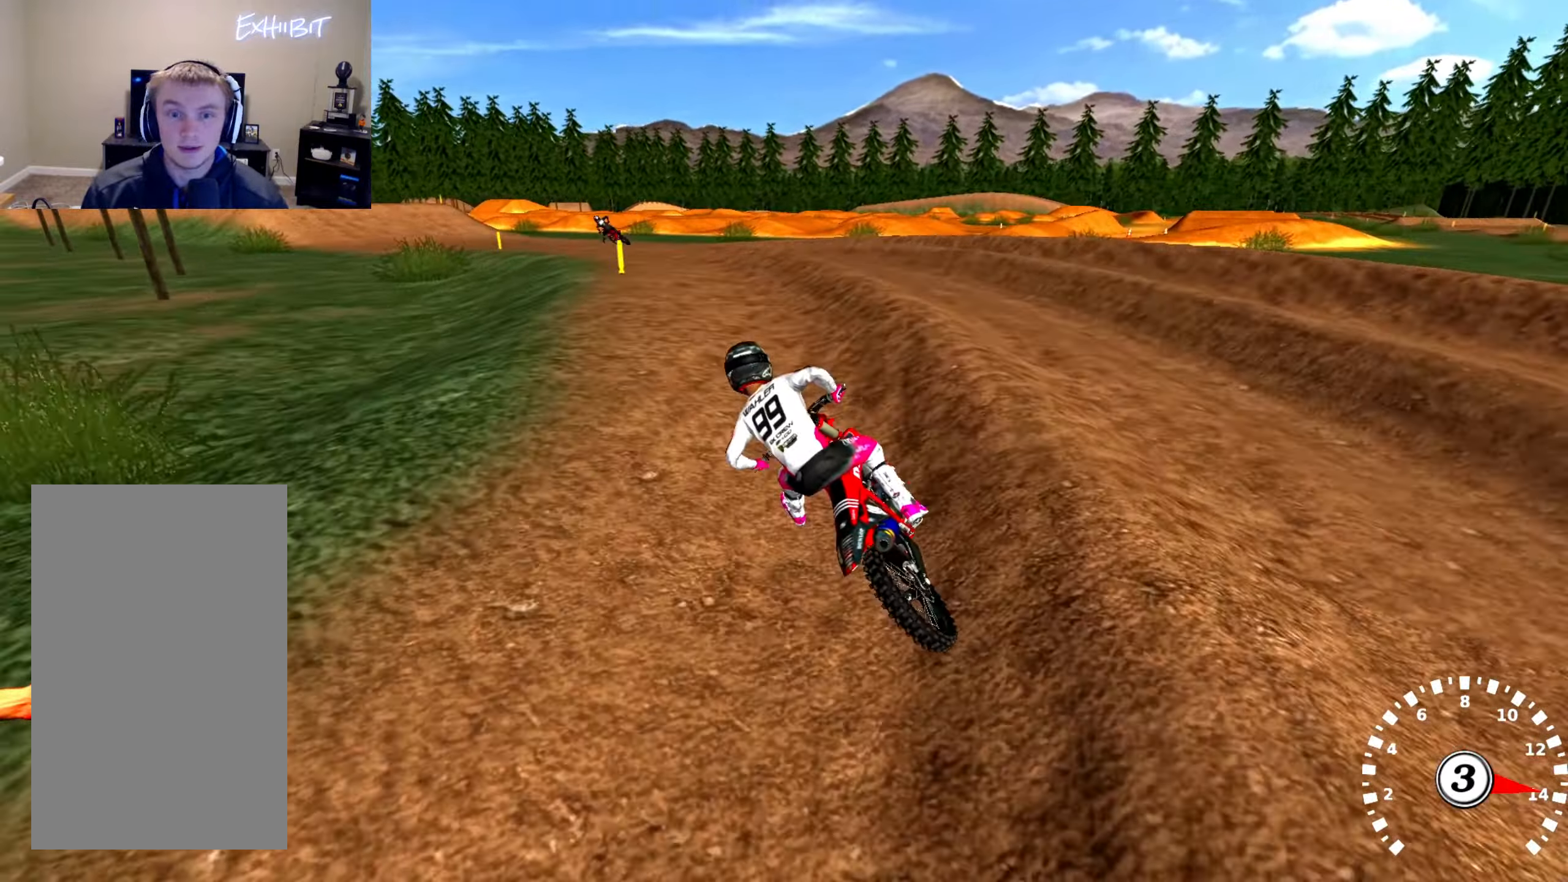
{"buttons": [], "left_stick": "left", "right_stick": "up", "events": [[117, "left_stick", "left"], [267, "R2", "up"], [300, "right_stick", "center"], [467, "right_stick", "up"]]}
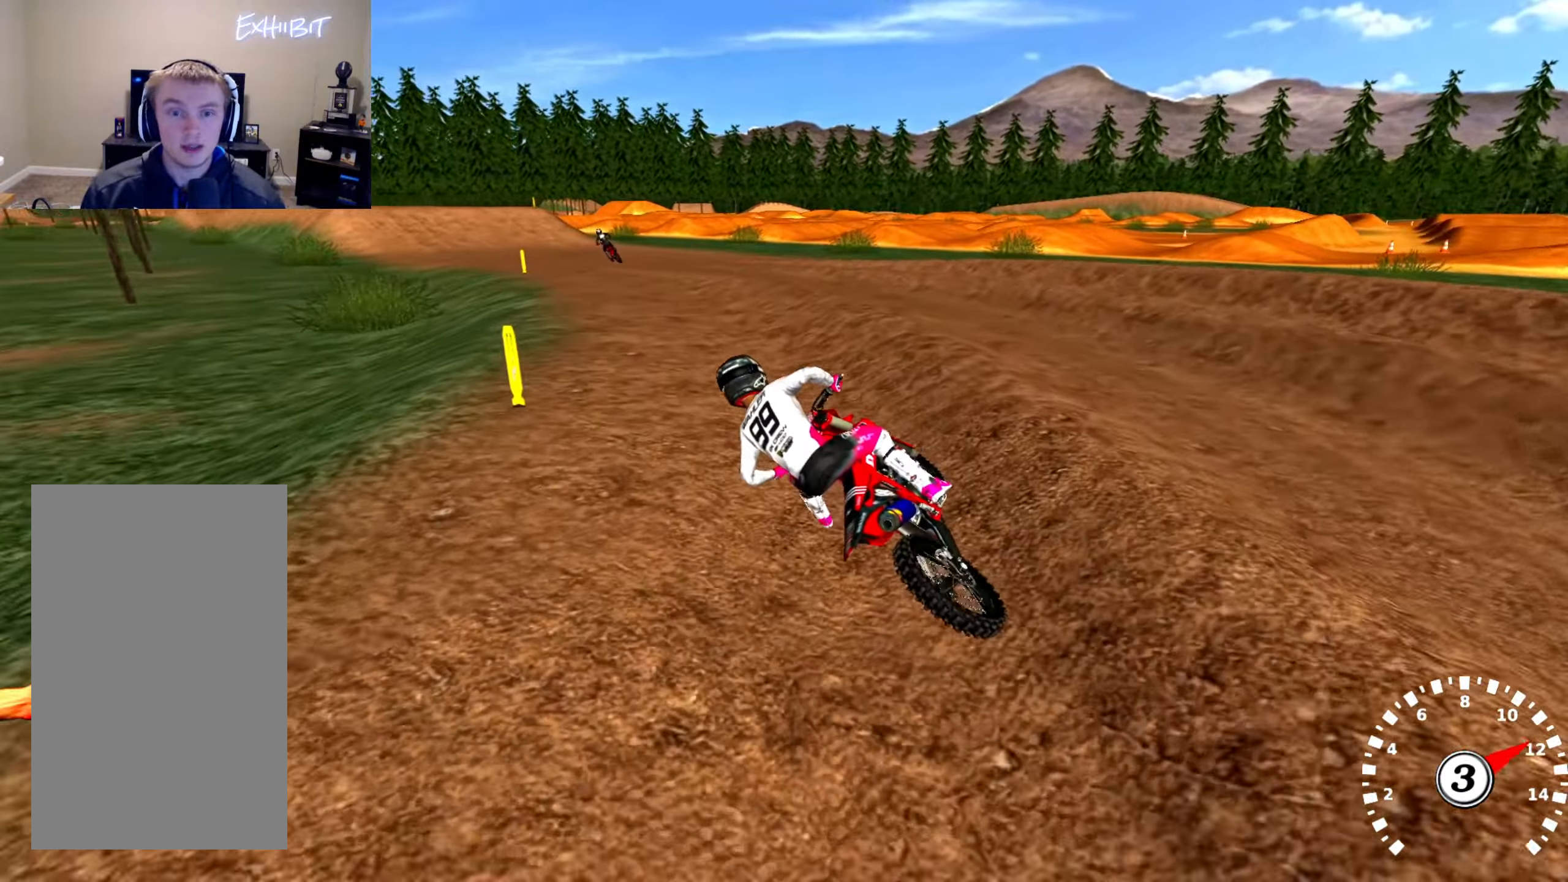
{"buttons": ["R2"], "left_stick": "center", "right_stick": "center", "events": [[100, "R2", "down"], [217, "R2", "up"], [267, "right_stick", "center"], [284, "left_stick", "center"], [300, "R2", "down"]]}
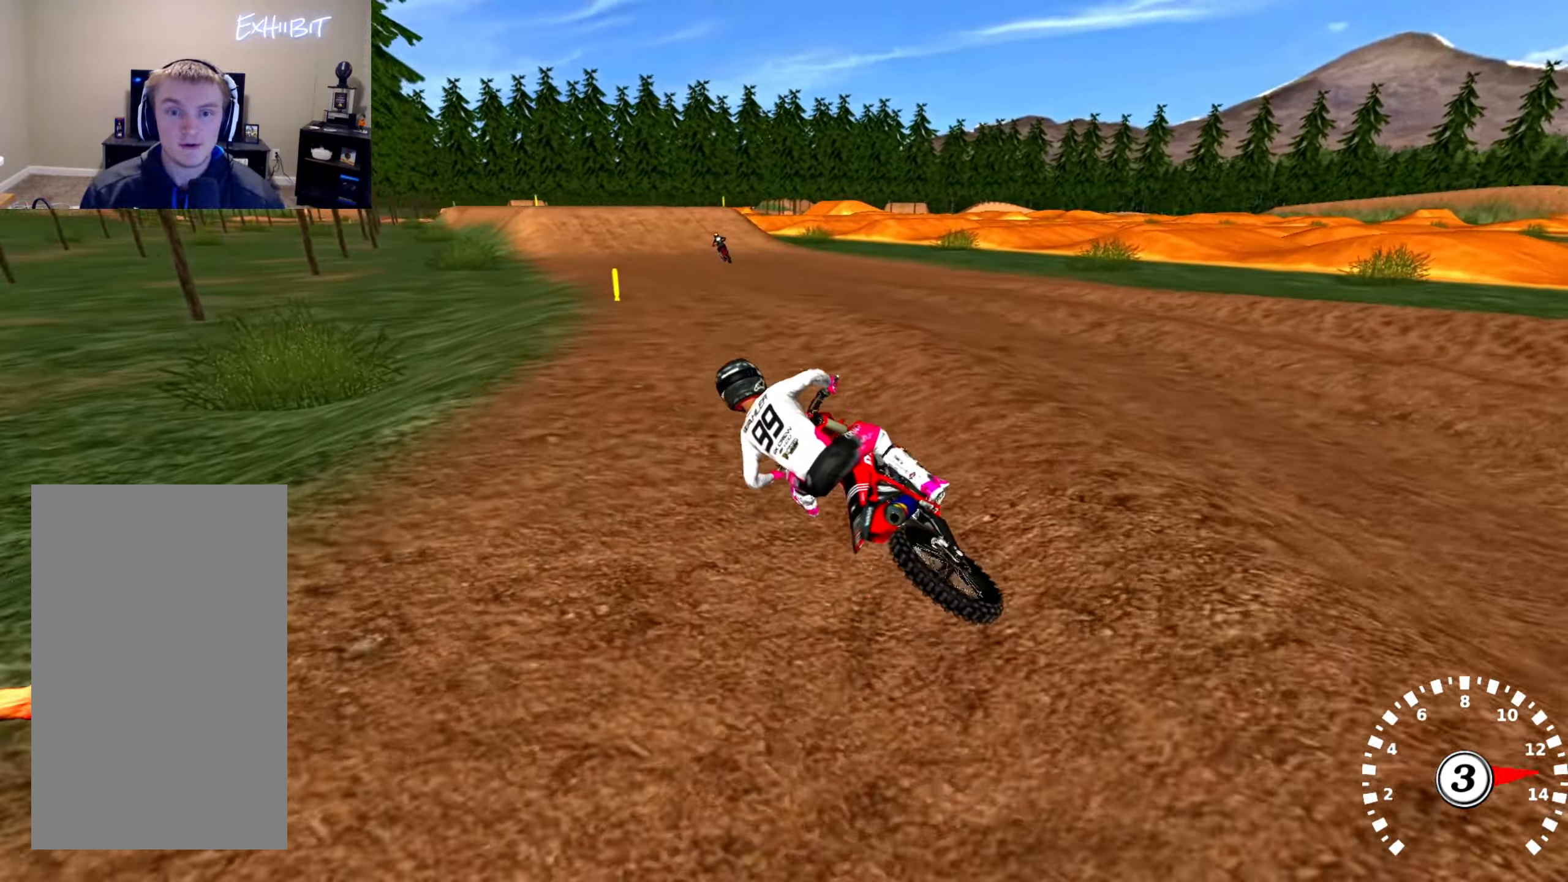
{"buttons": ["TRIANGLE", "R2"], "left_stick": "center", "right_stick": "up", "events": [[17, "left_stick", "right"], [84, "right_stick", "up"], [150, "left_stick", "center"], [350, "left_stick", "right"], [466, "TRIANGLE", "down"], [500, "left_stick", "center"]]}
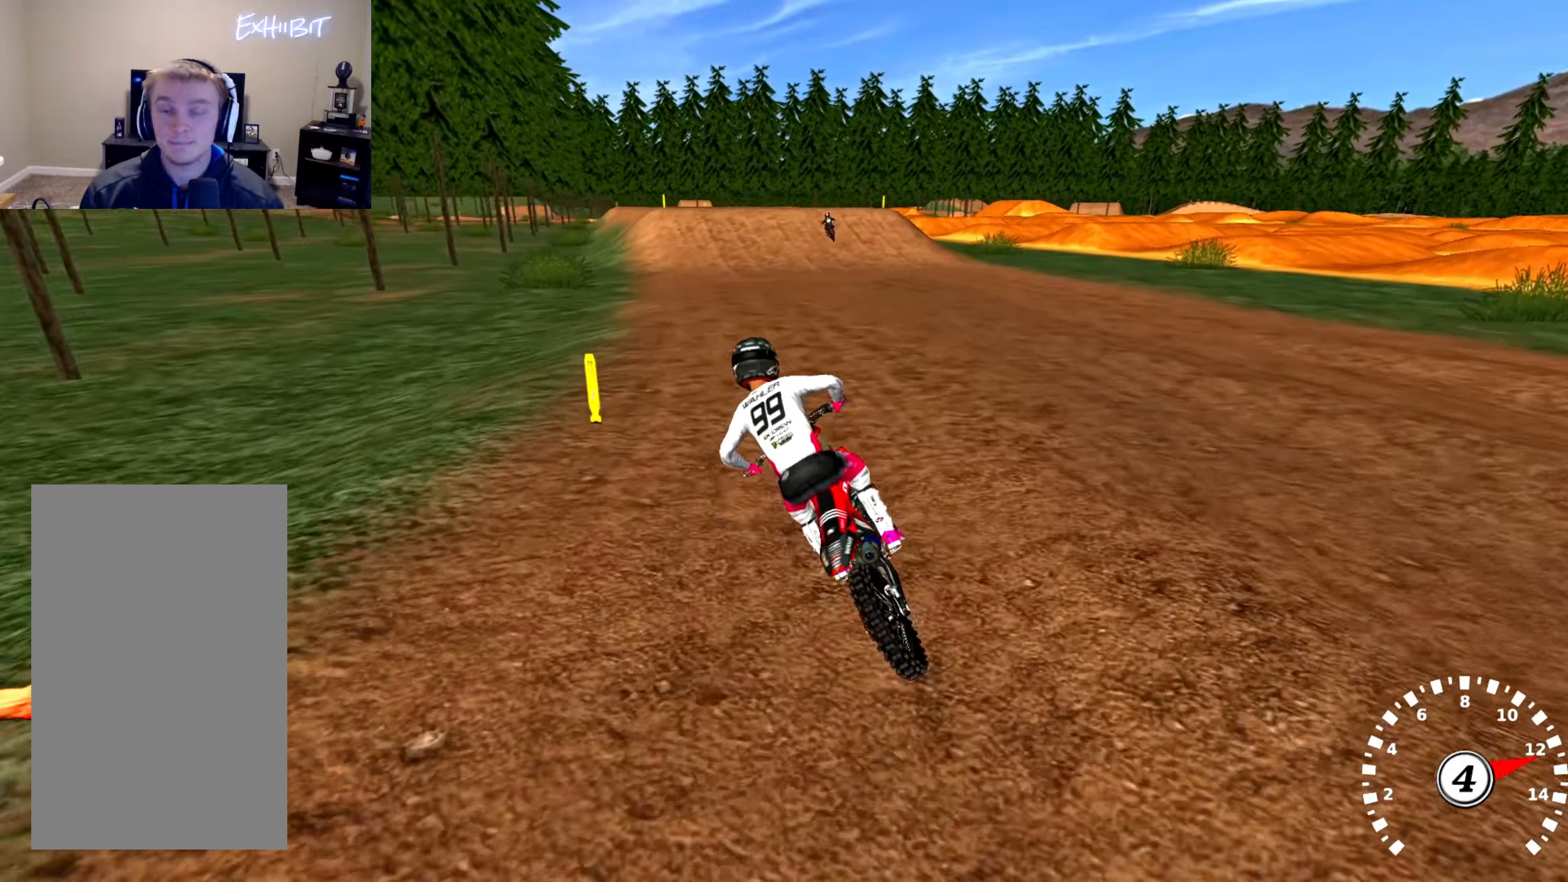
{"buttons": ["R2"], "left_stick": "center", "right_stick": "down-left", "events": [[100, "TRIANGLE", "up"], [100, "right_stick", "center"], [333, "right_stick", "down-left"]]}
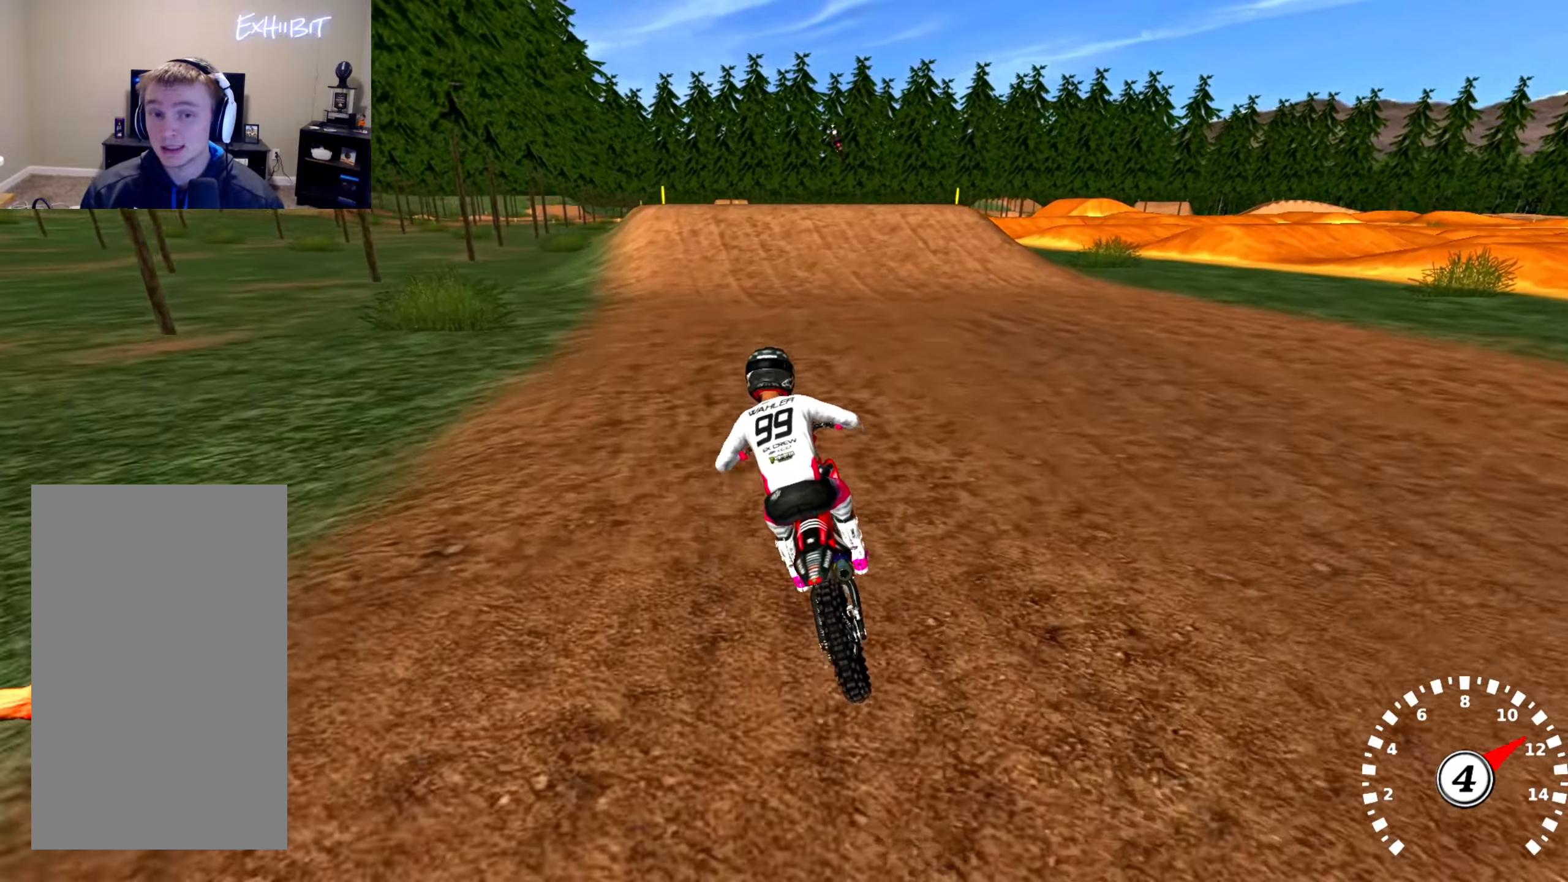
{"buttons": ["R2"], "left_stick": "center", "right_stick": "left", "events": [[183, "left_stick", "right"], [300, "left_stick", "center"], [483, "right_stick", "left"]]}
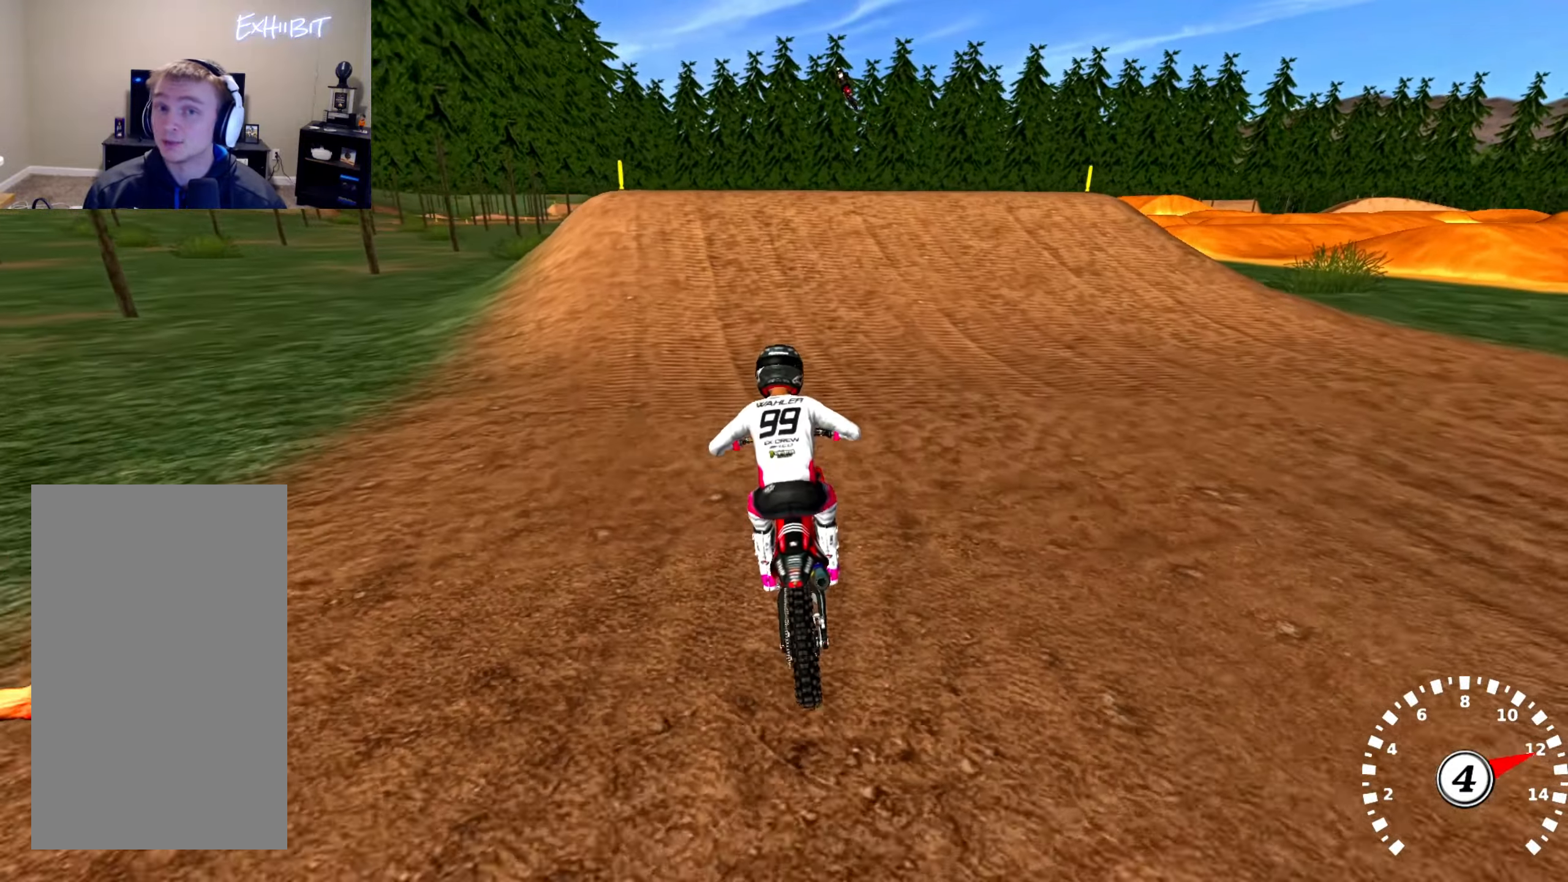
{"buttons": ["R2"], "left_stick": "center", "right_stick": "down-left", "events": [[66, "left_stick", "left"], [116, "right_stick", "center"], [166, "left_stick", "center"], [350, "left_stick", "right"], [466, "left_stick", "center"], [483, "right_stick", "down-left"]]}
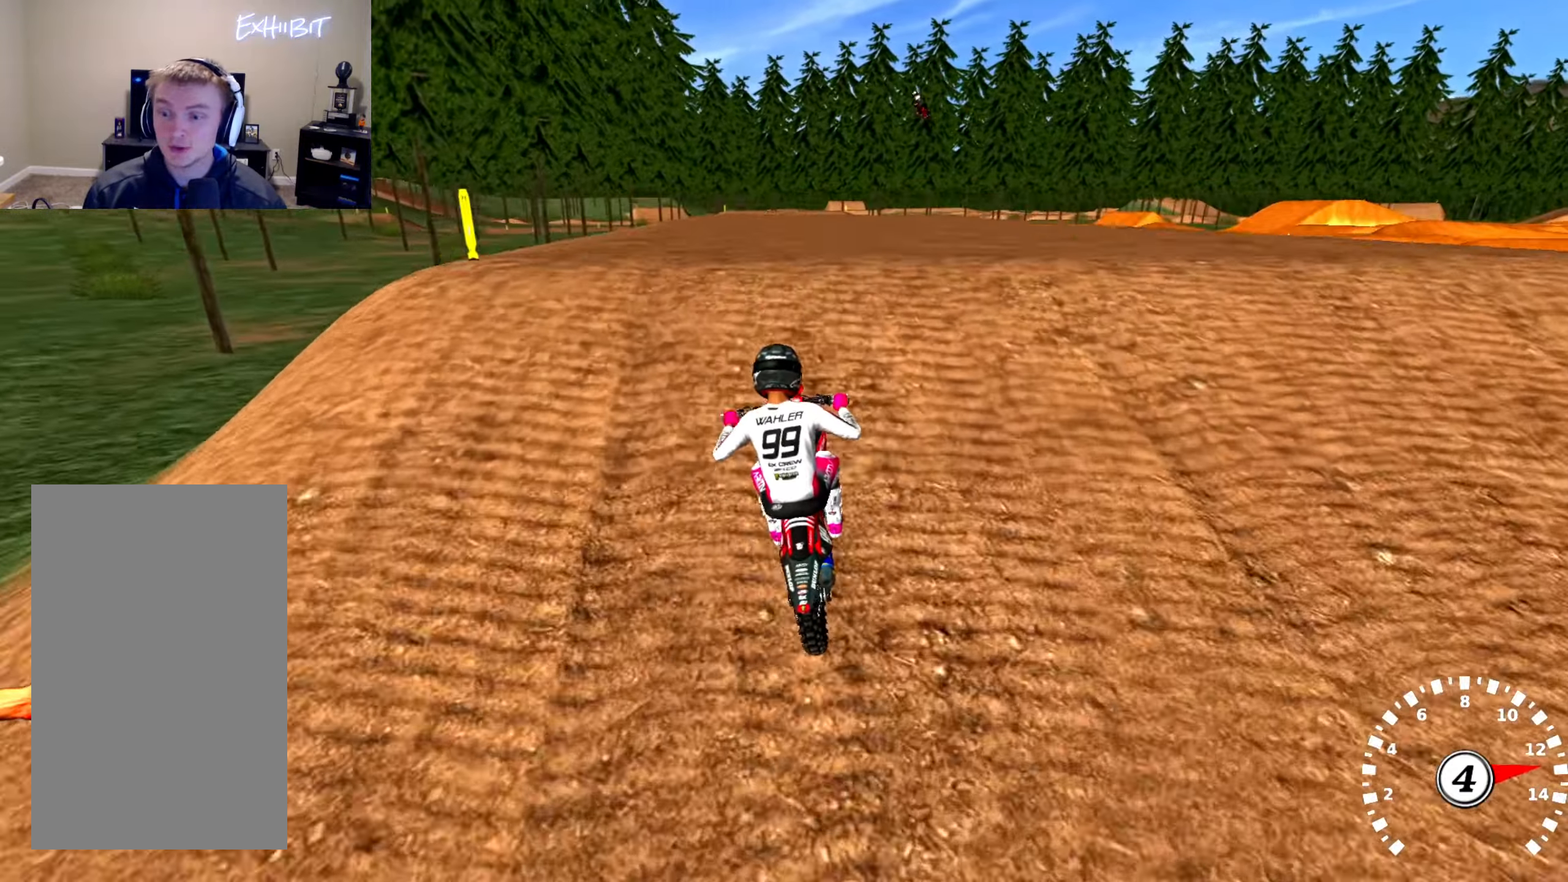
{"buttons": ["R2"], "left_stick": "left", "right_stick": "up", "events": [[183, "left_stick", "right"], [183, "right_stick", "left"], [200, "TRIANGLE", "down"], [283, "left_stick", "center"], [300, "TRIANGLE", "up"], [316, "right_stick", "up-left"], [433, "right_stick", "up"], [450, "left_stick", "left"]]}
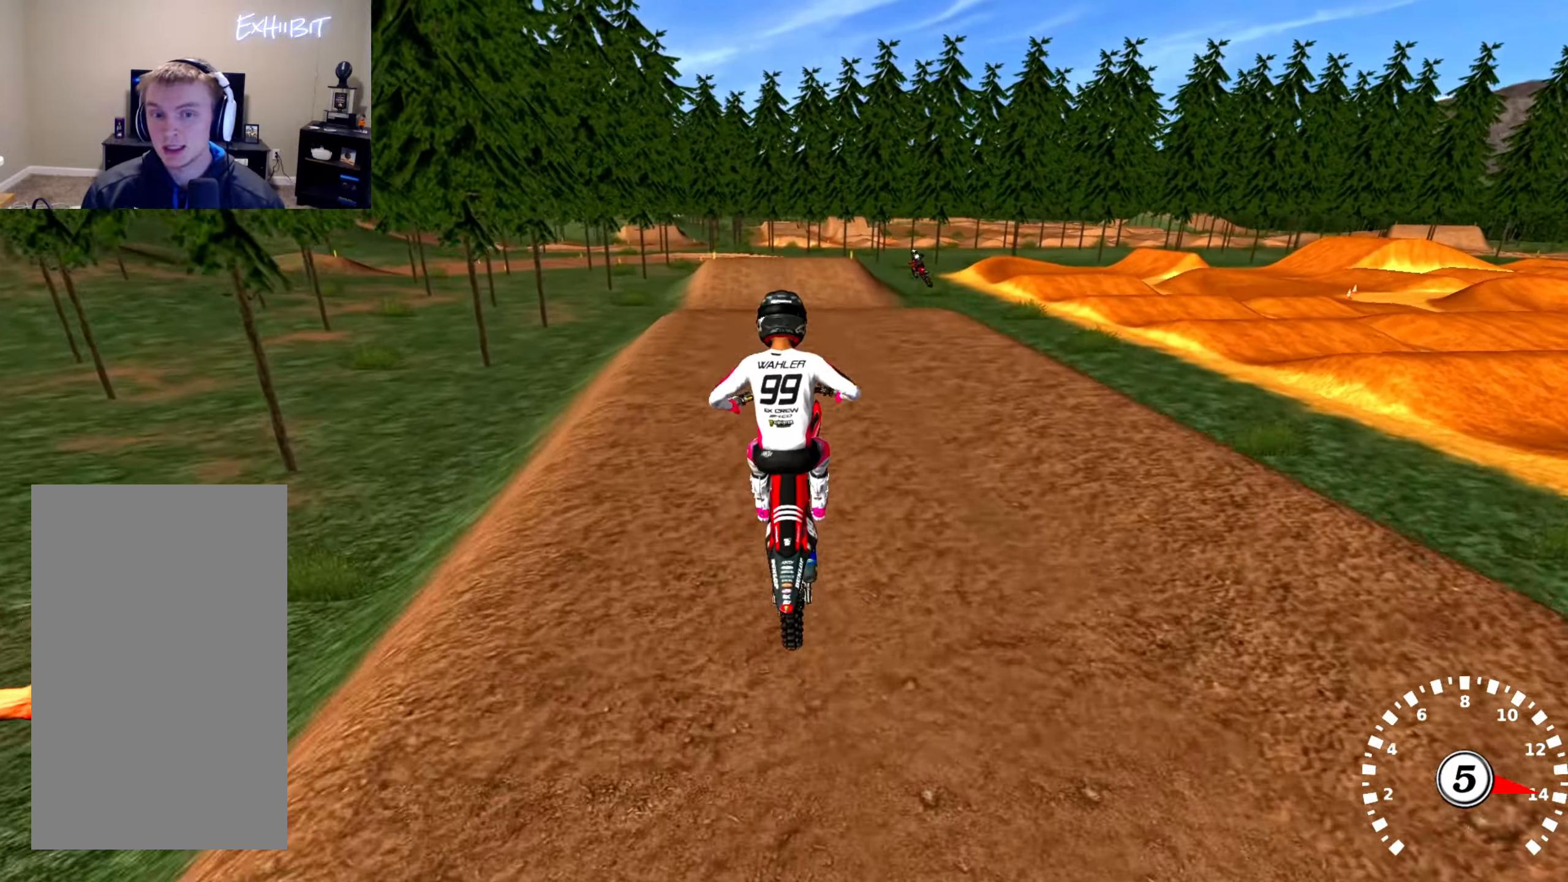
{"buttons": [], "left_stick": "right", "right_stick": "up", "events": [[66, "R2", "up"], [116, "left_stick", "center"], [316, "left_stick", "right"]]}
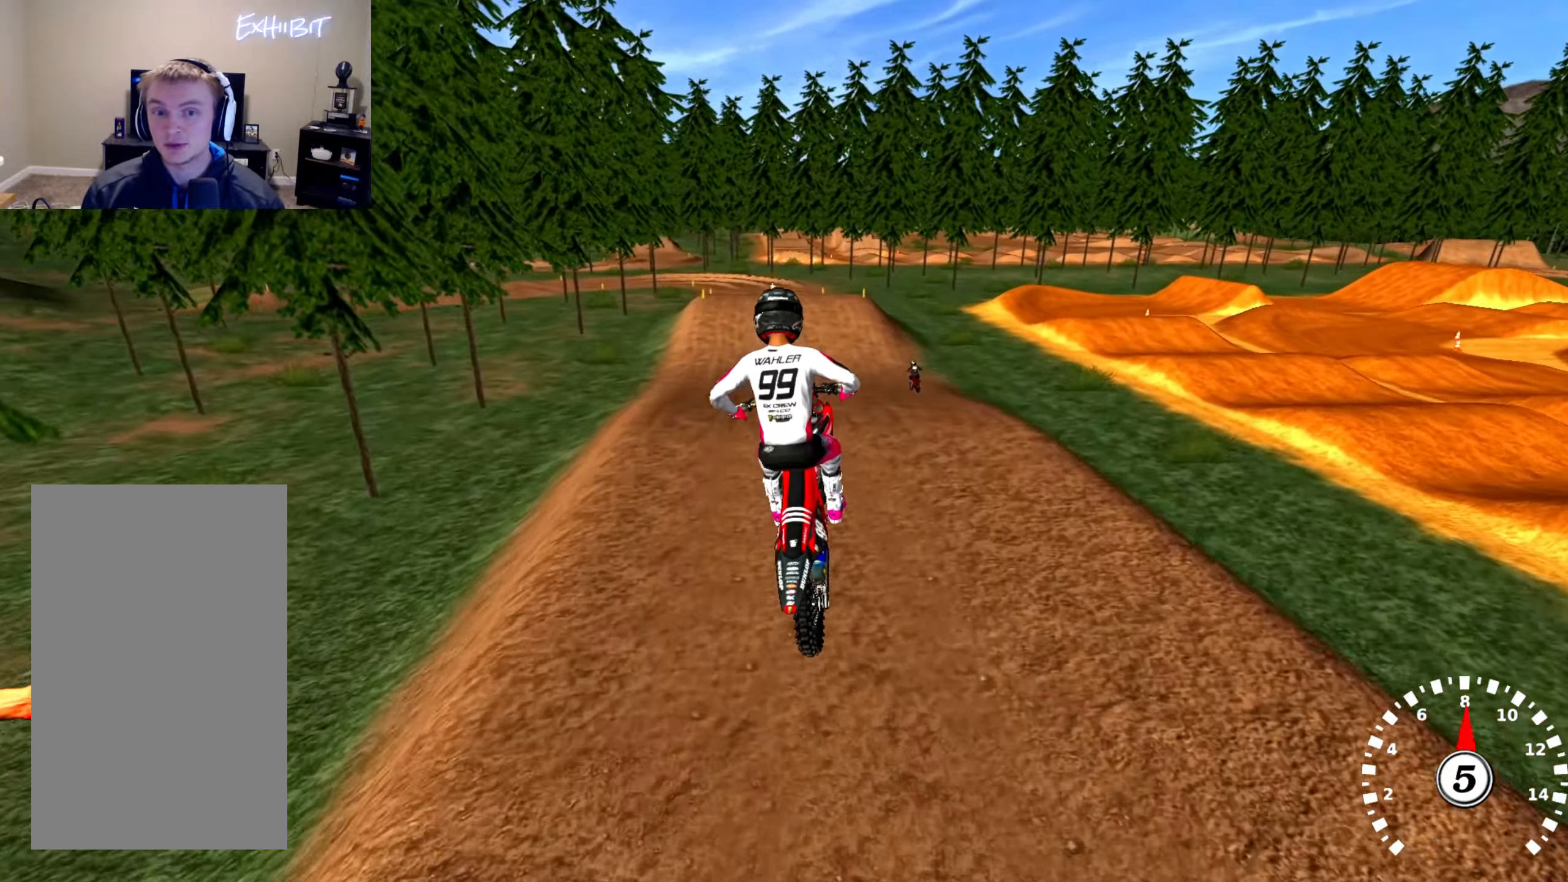
{"buttons": ["SQUARE"], "left_stick": "center", "right_stick": "center", "events": [[50, "left_stick", "center"], [66, "SQUARE", "down"], [200, "SQUARE", "up"], [450, "SQUARE", "down"], [483, "right_stick", "center"]]}
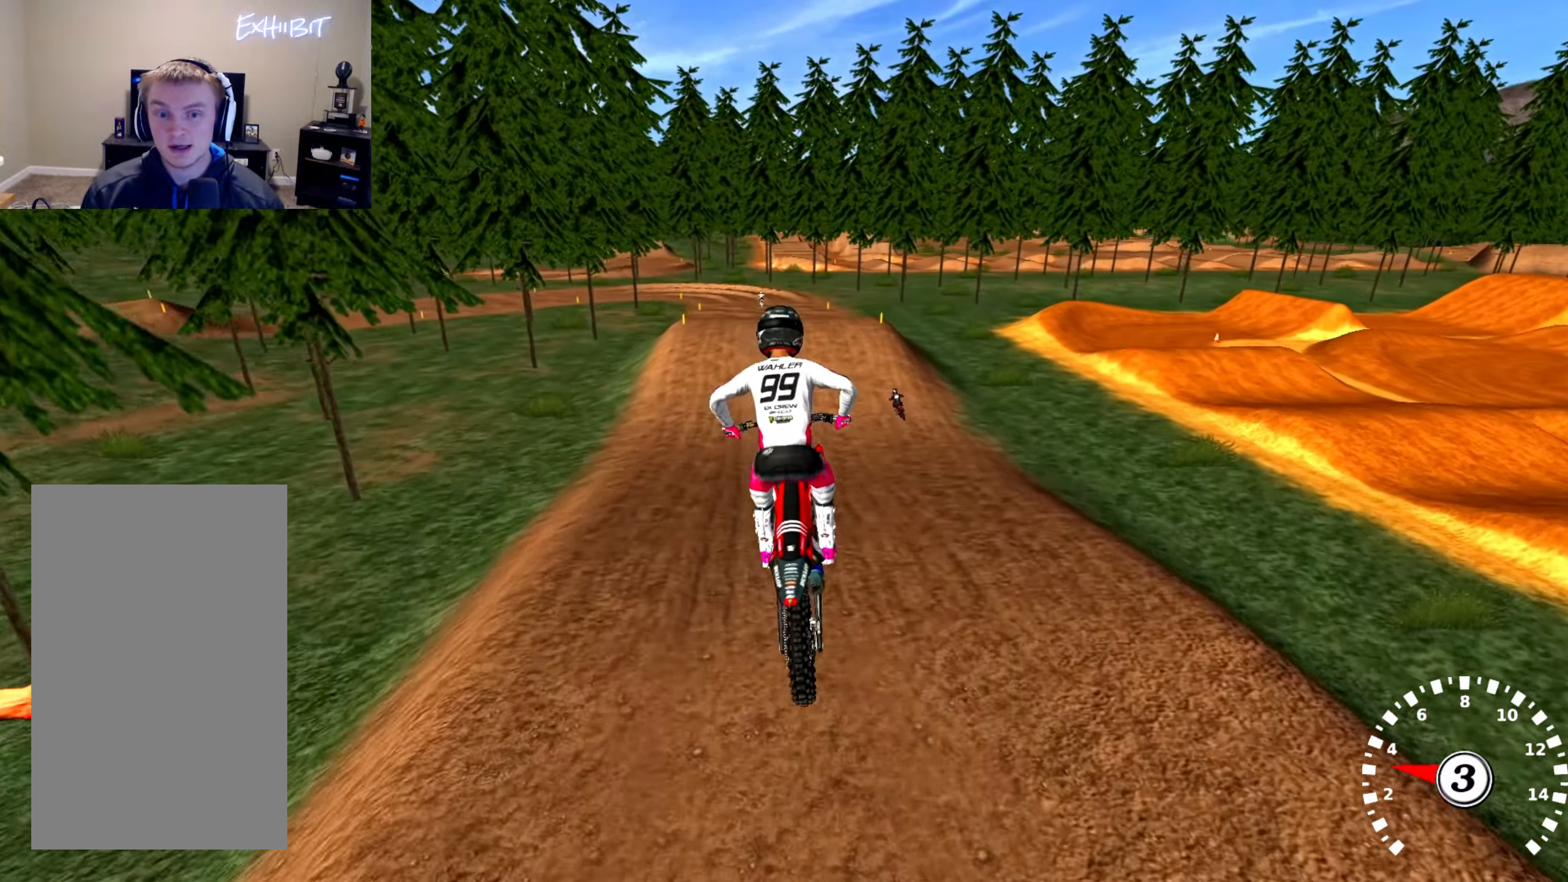
{"buttons": ["R2"], "left_stick": "center", "right_stick": "center", "events": [[100, "right_stick", "down"], [116, "SQUARE", "up"], [166, "right_stick", "down-left"], [216, "R2", "down"], [433, "R2", "up"], [500, "R2", "down"], [500, "right_stick", "center"]]}